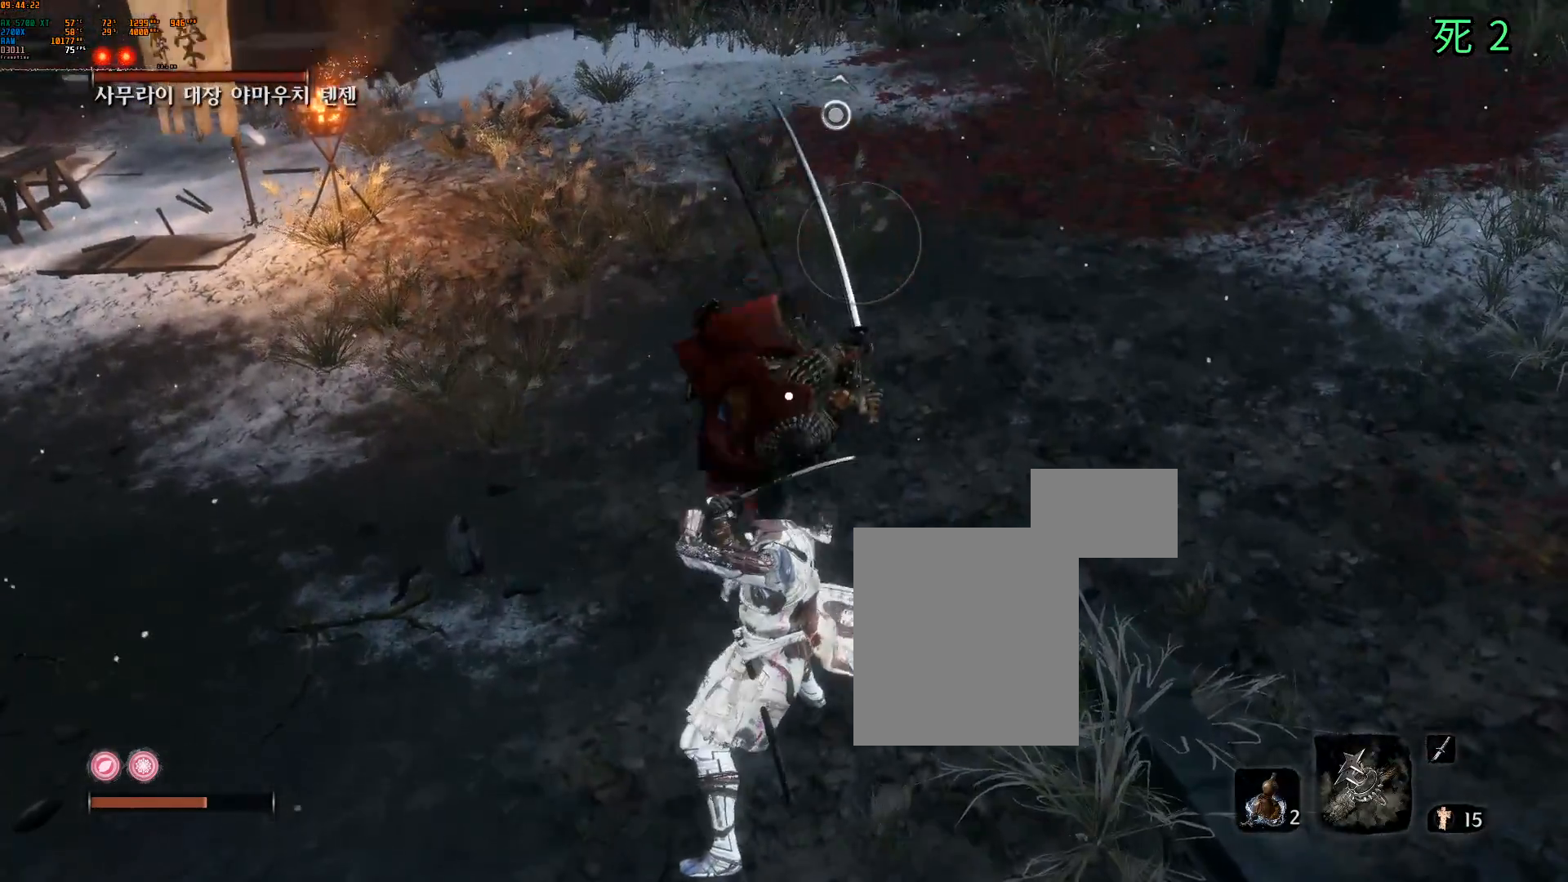
Gameplay with a controller (Xbox layout); each line is a JSON object with the inputs held at the frame after it. "events" lists button and stick changes between this image and that frame as [ms after this image, input, new state], when the widget could be followed in between. Not read: L3 R3 SELECT TOUCHPAD other_buttons right_stick.
{"buttons": [], "left_stick": "center", "events": [[167, "L2", "down"], [283, "L2", "up"]]}
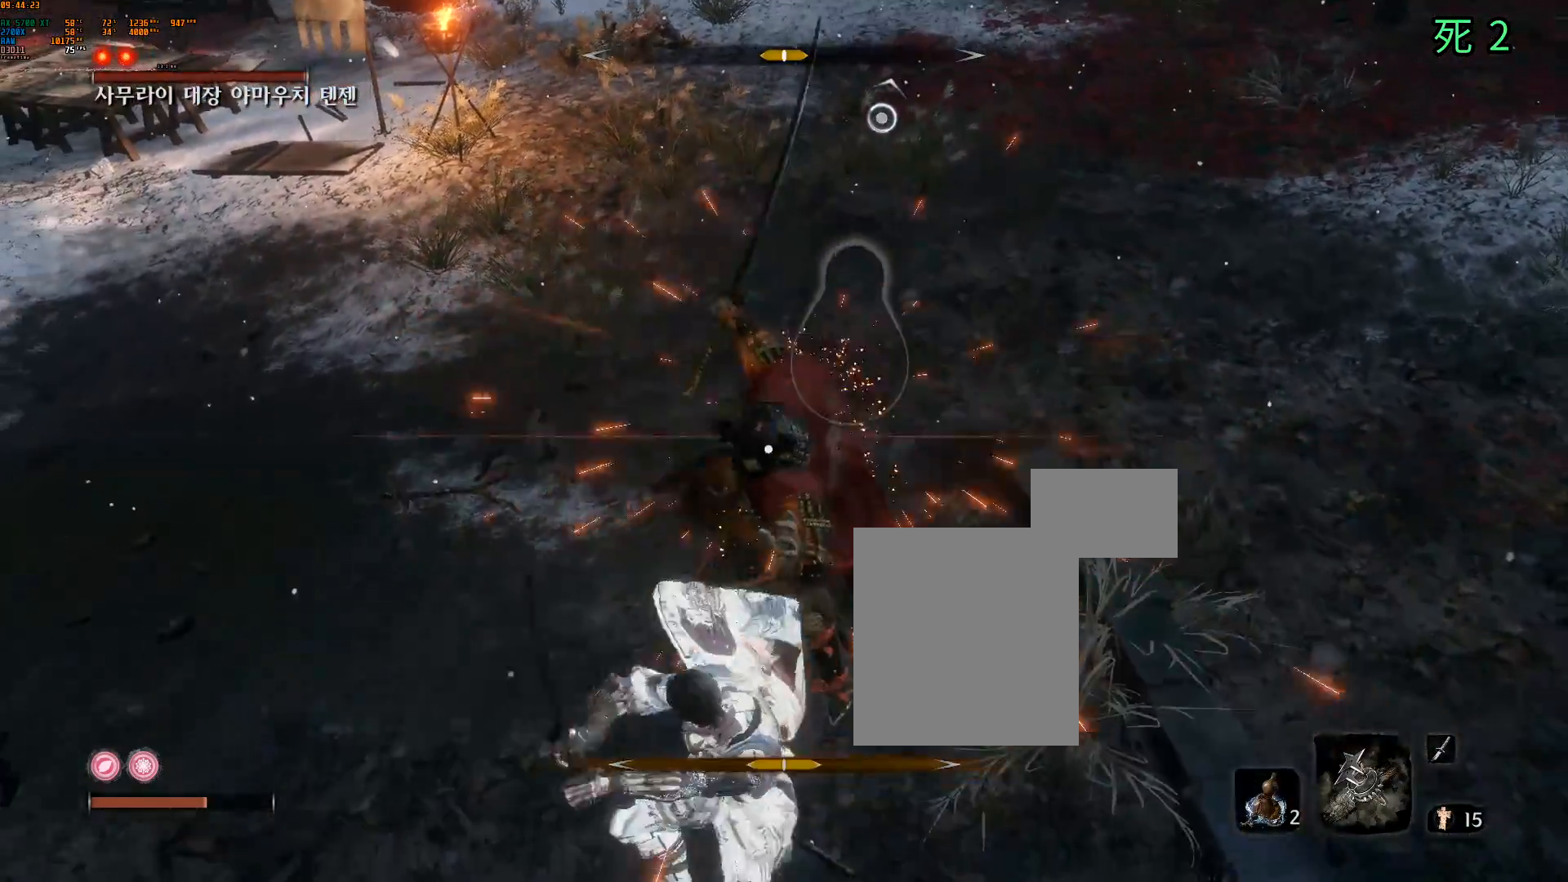
{"buttons": [], "left_stick": "center", "events": []}
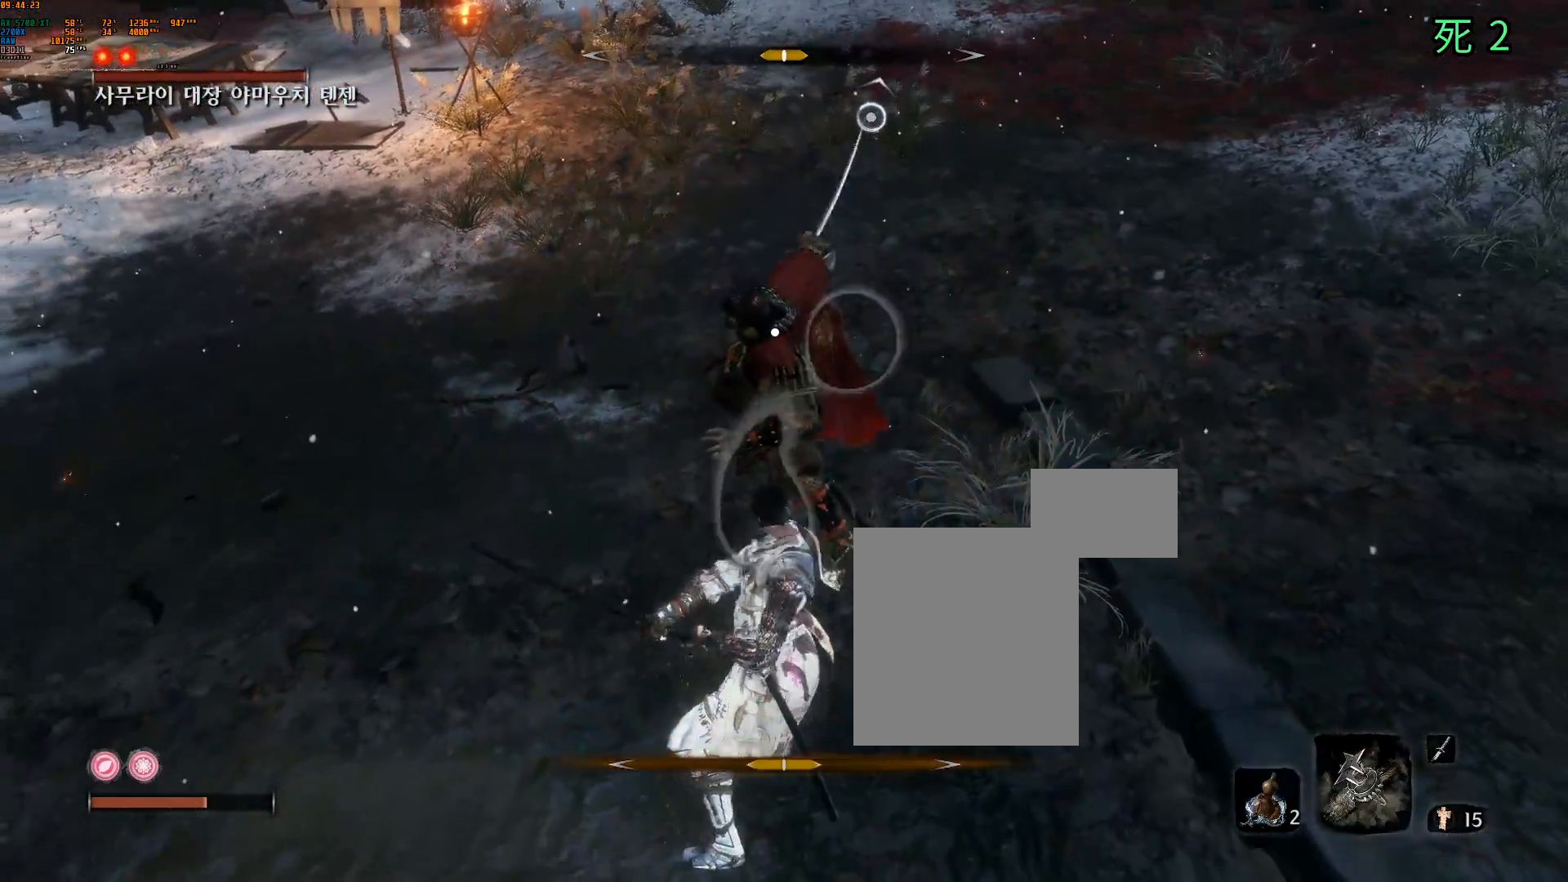
{"buttons": [], "left_stick": "center", "events": [[283, "L2", "down"], [450, "L2", "up"]]}
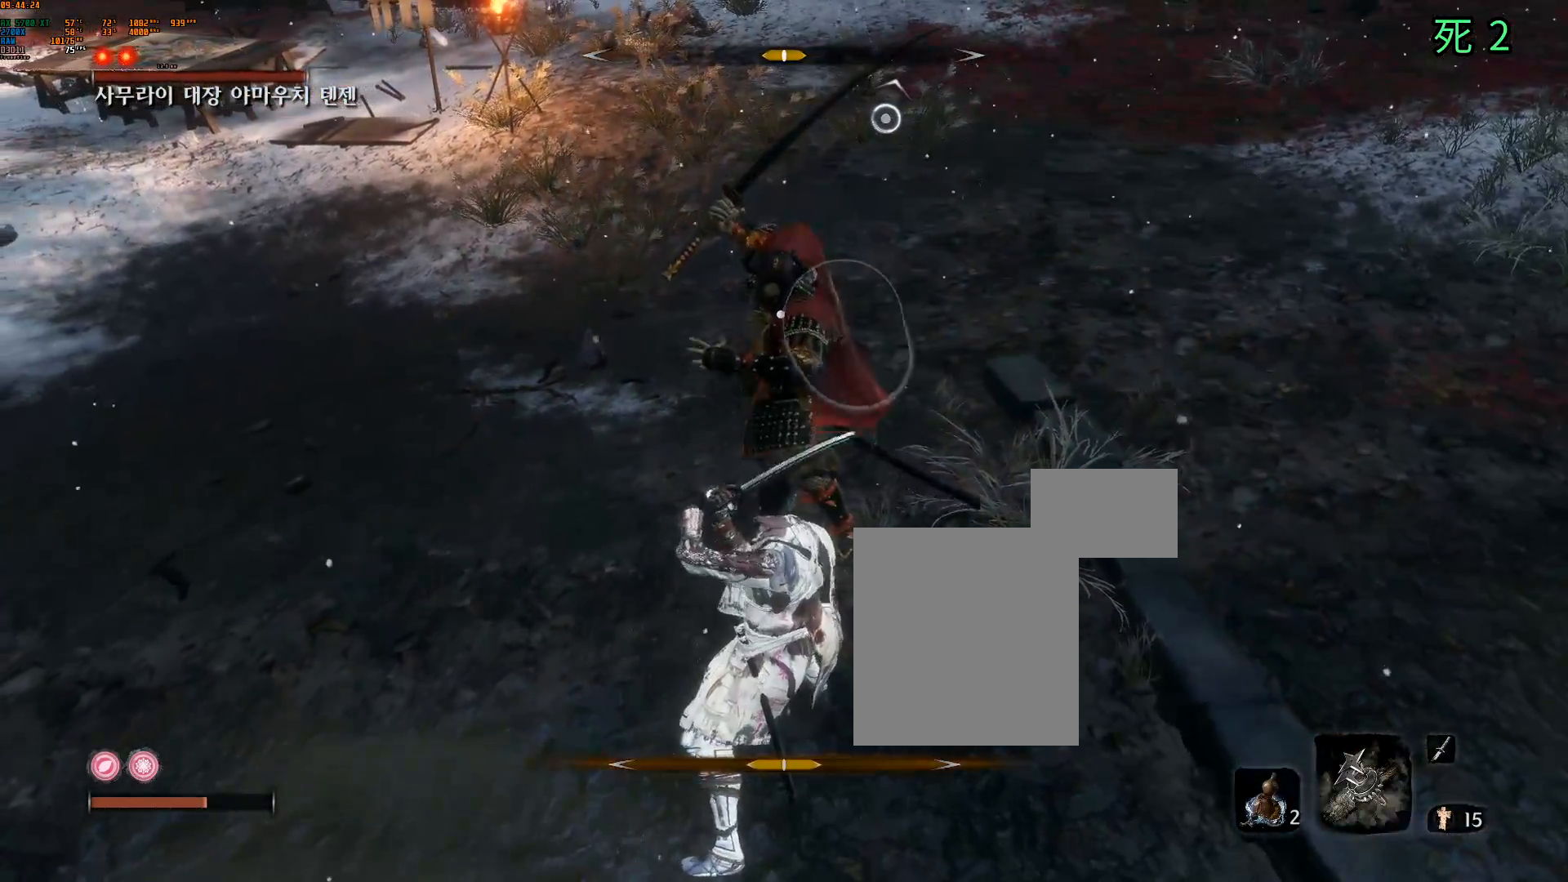
{"buttons": ["L2"], "left_stick": "center", "events": [[483, "L2", "down"]]}
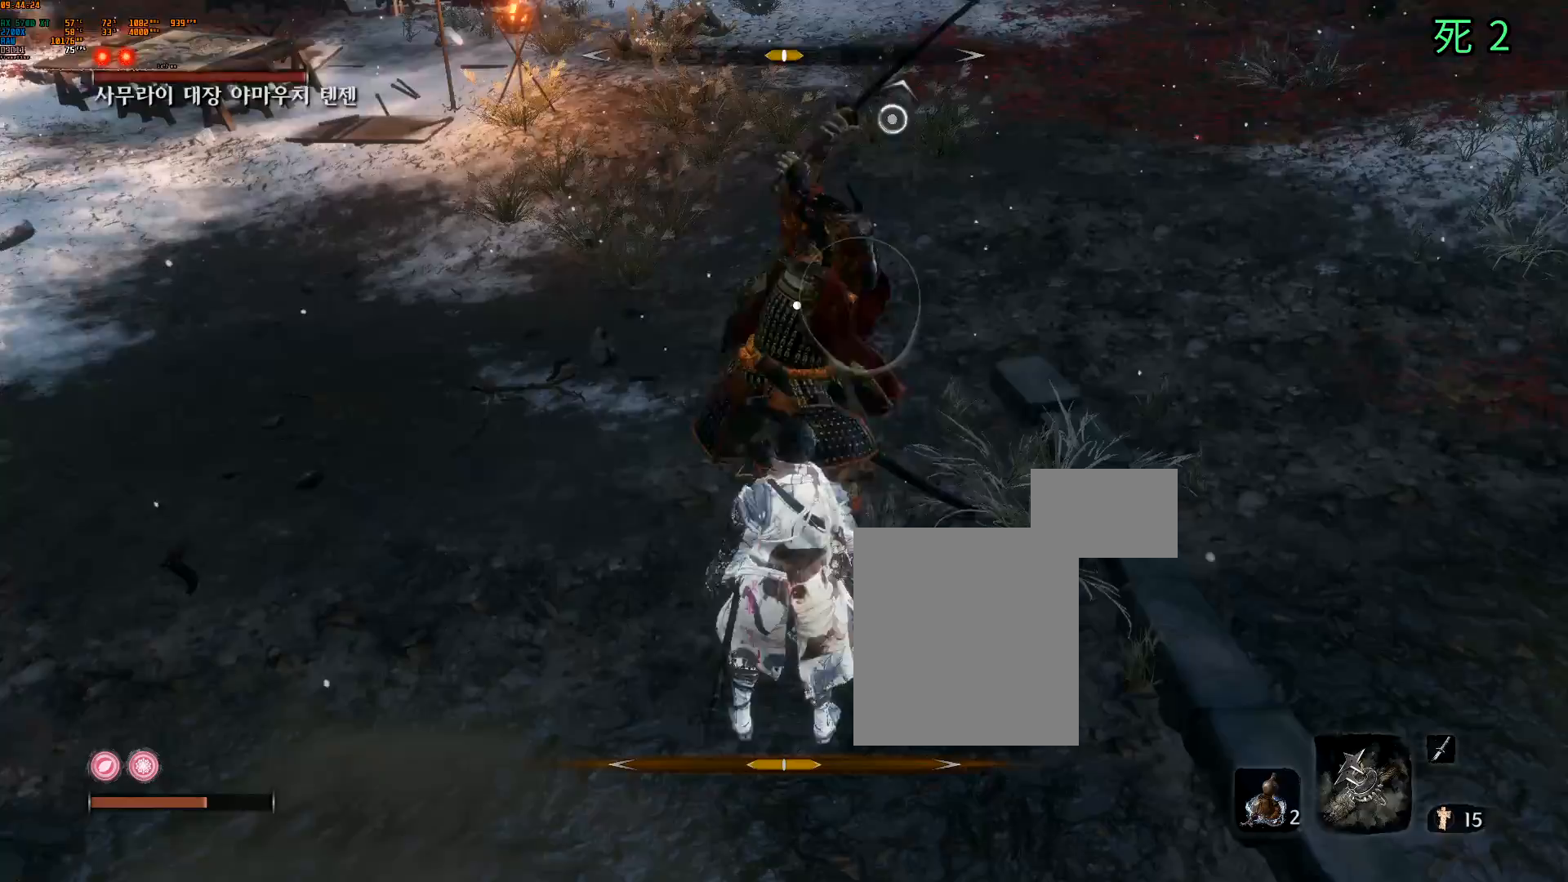
{"buttons": [], "left_stick": "center", "events": [[133, "L2", "up"], [317, "L2", "down"], [417, "L2", "up"]]}
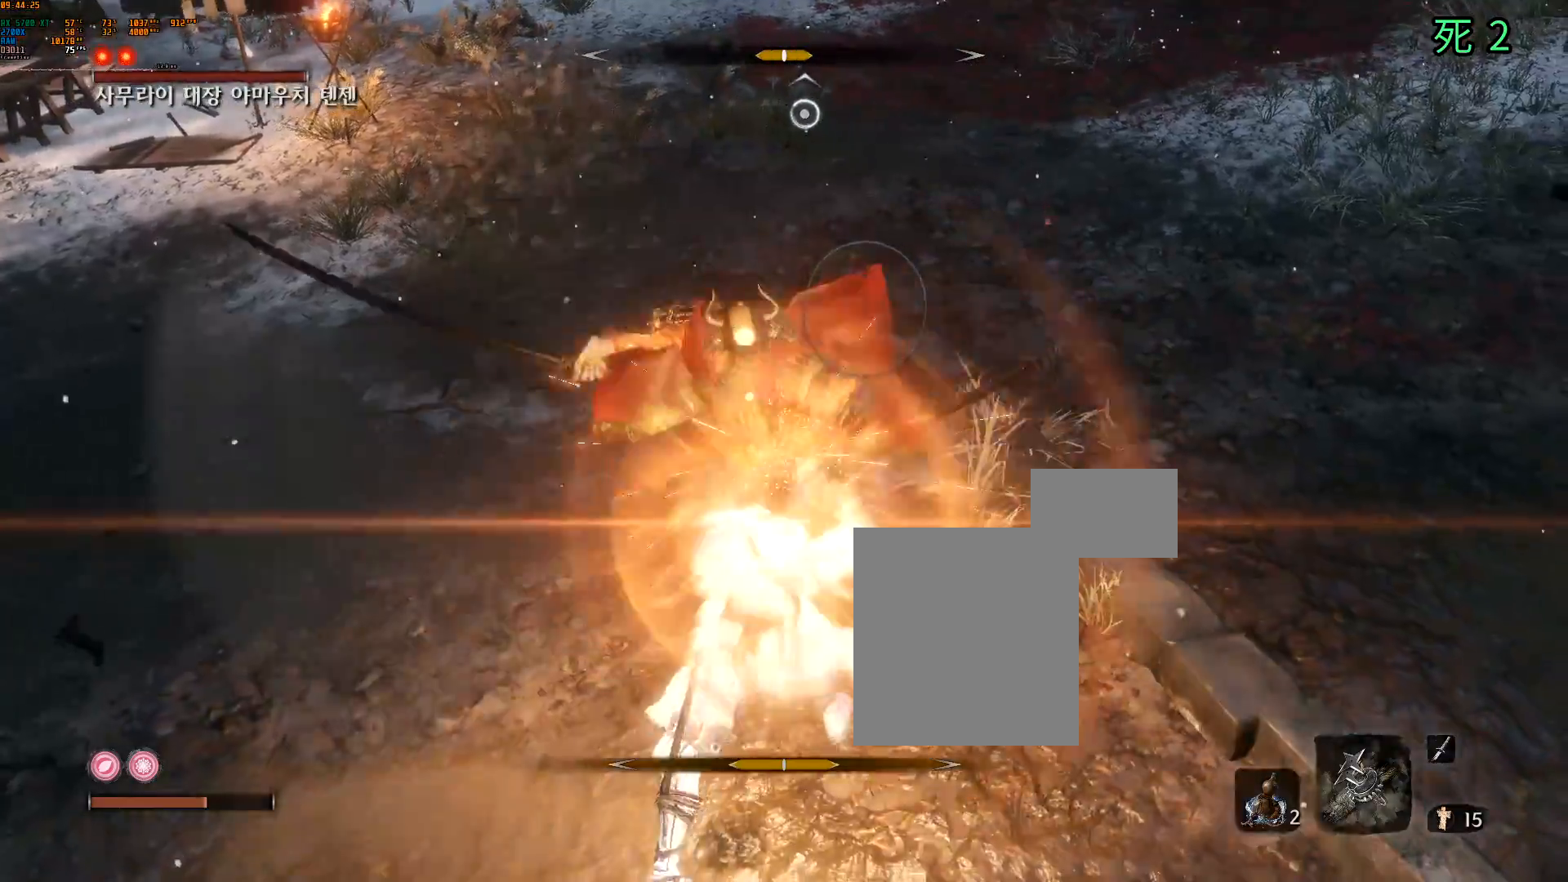
{"buttons": [], "left_stick": "center", "events": [[67, "L2", "down"], [183, "L2", "up"]]}
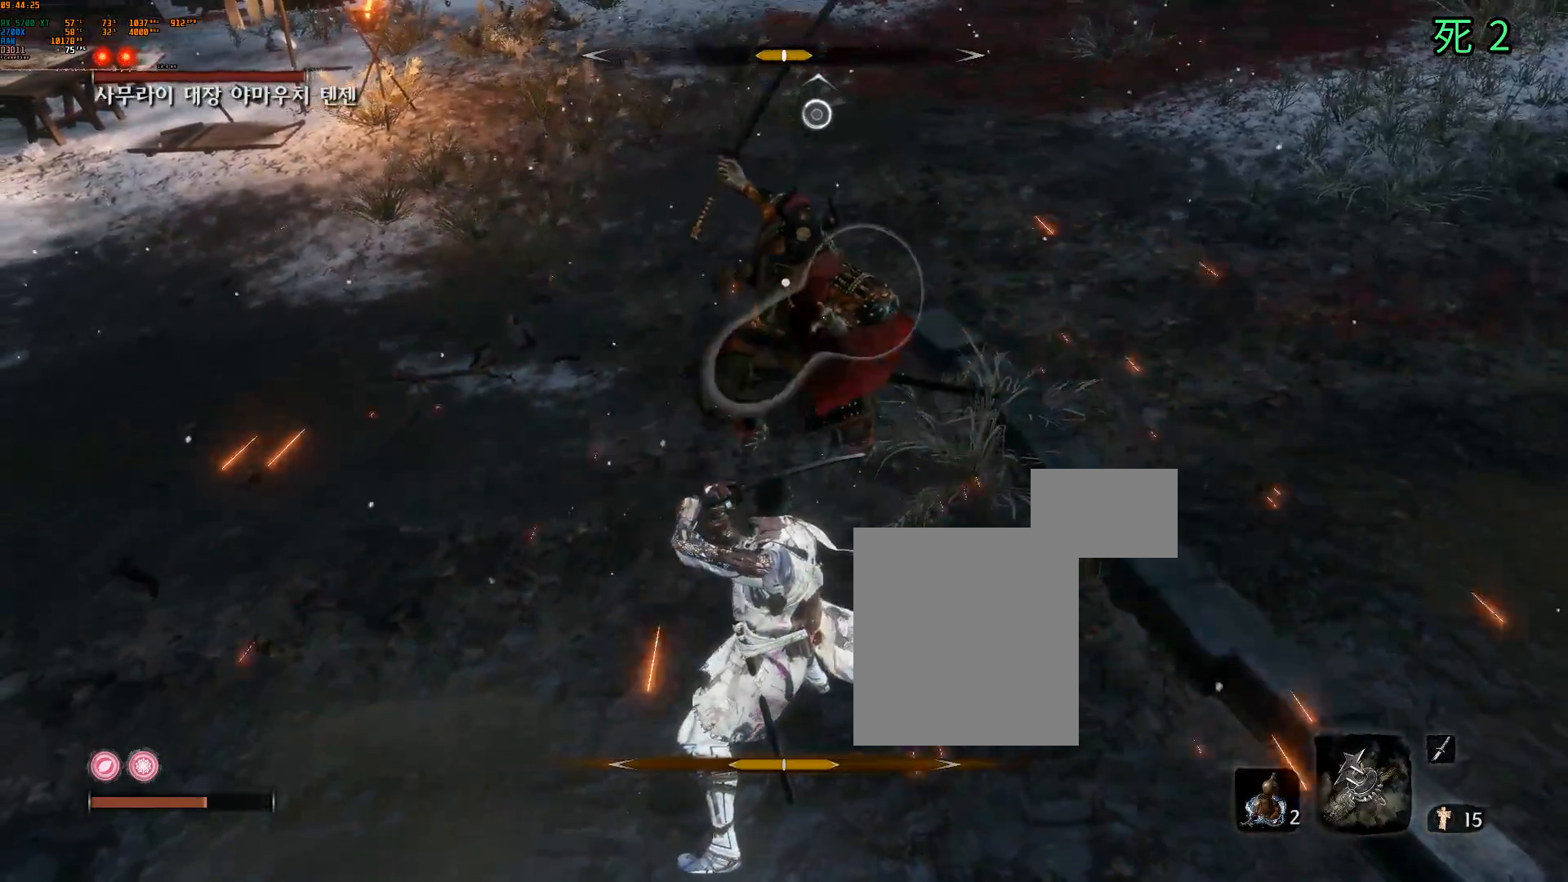
{"buttons": [], "left_stick": "center", "events": [[100, "L2", "down"], [217, "L2", "up"]]}
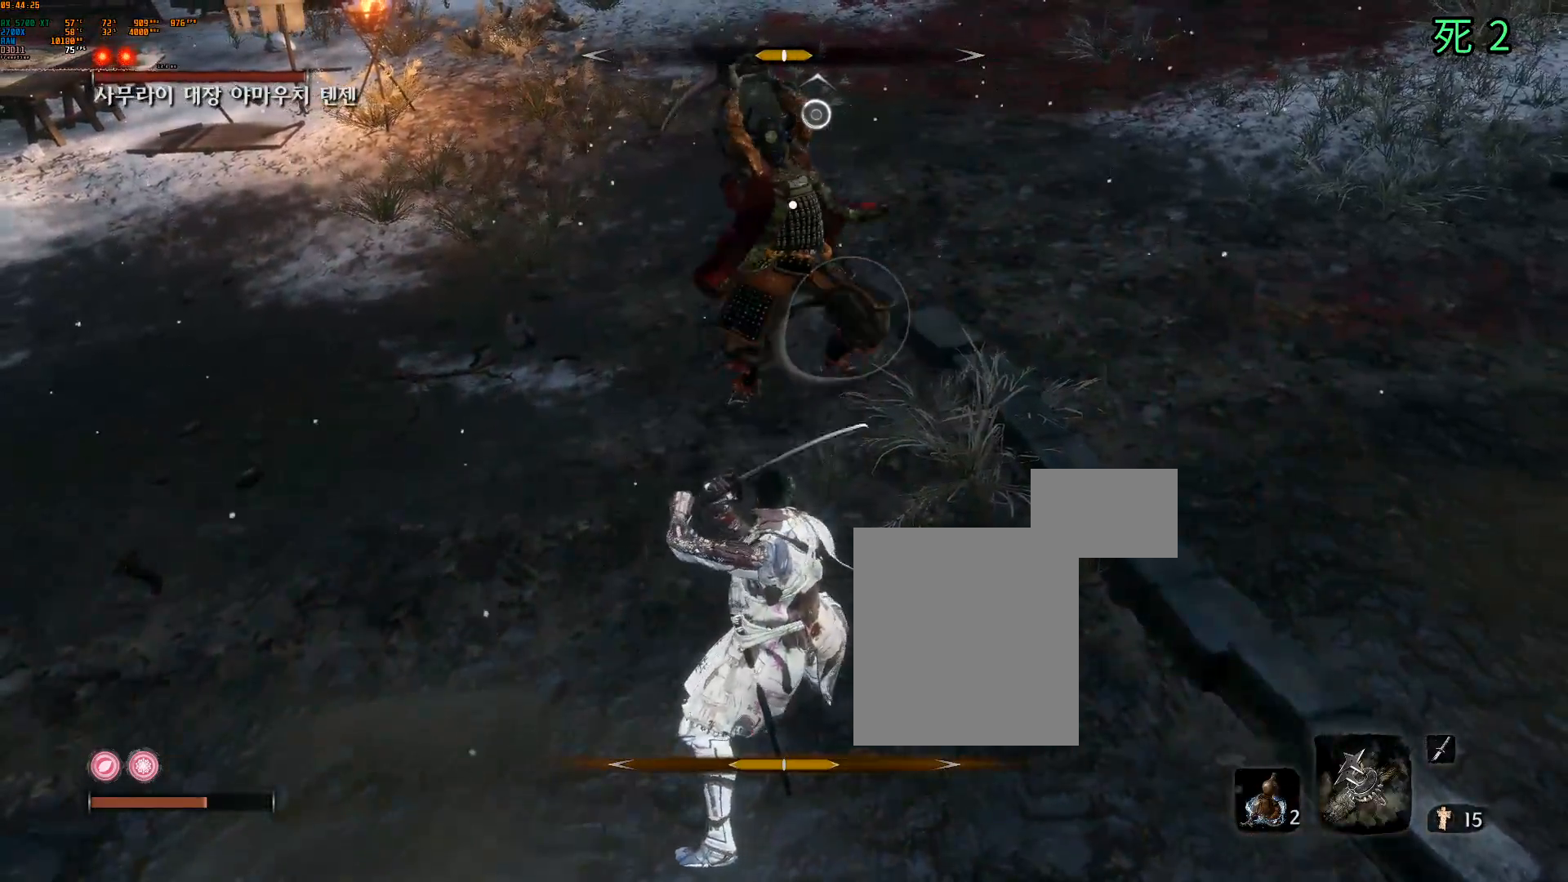
{"buttons": ["L2"], "left_stick": "center", "events": [[33, "L2", "down"], [133, "L2", "up"], [467, "L2", "down"]]}
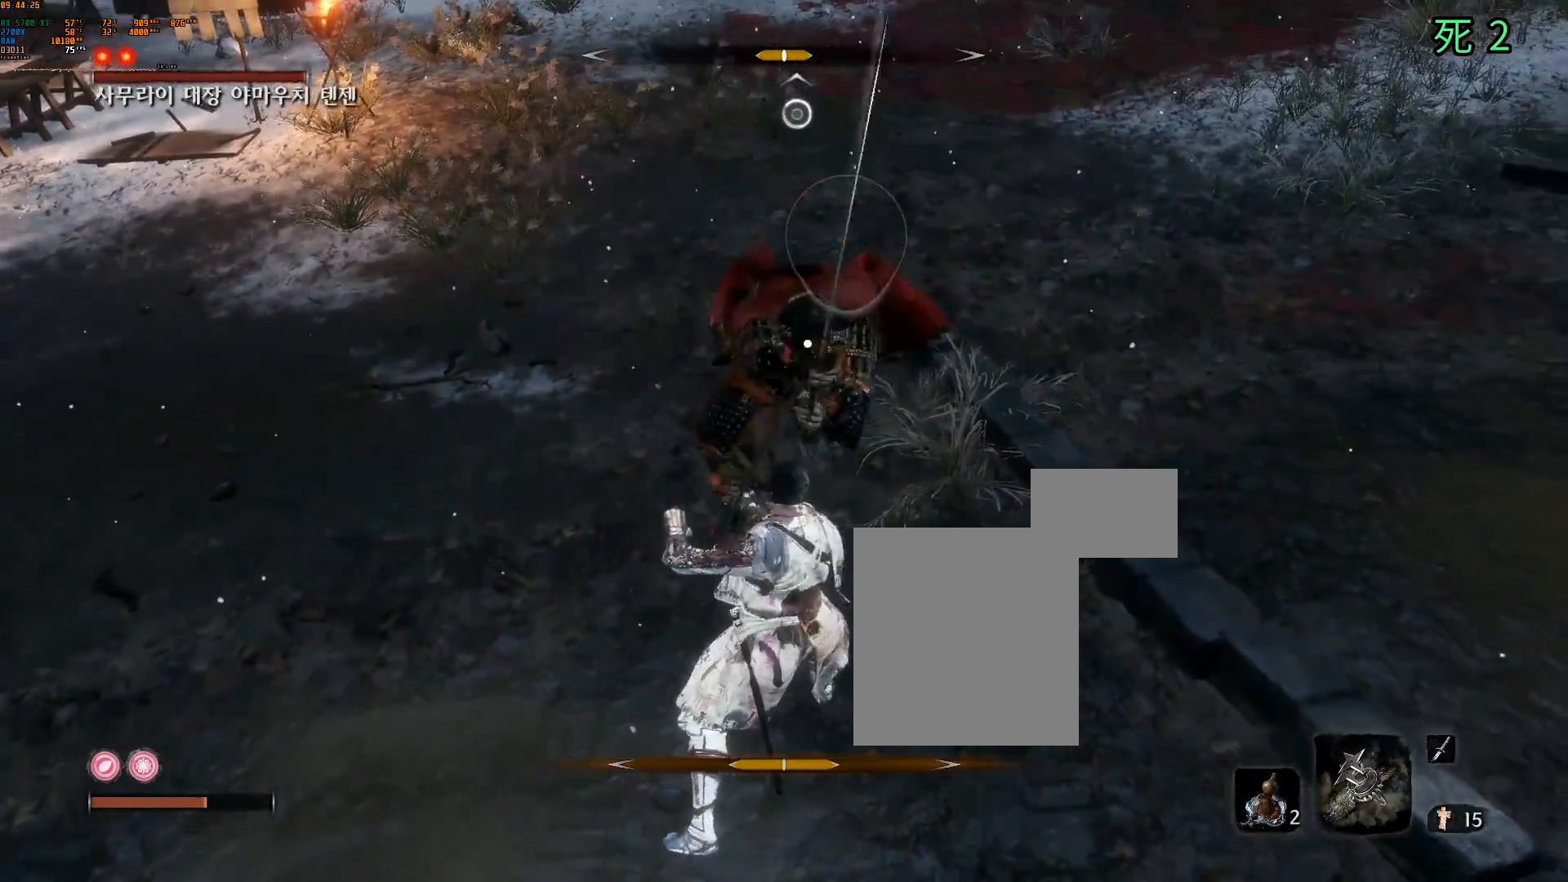
{"buttons": [], "left_stick": "center", "events": [[100, "L2", "up"], [250, "L2", "down"], [350, "L2", "up"]]}
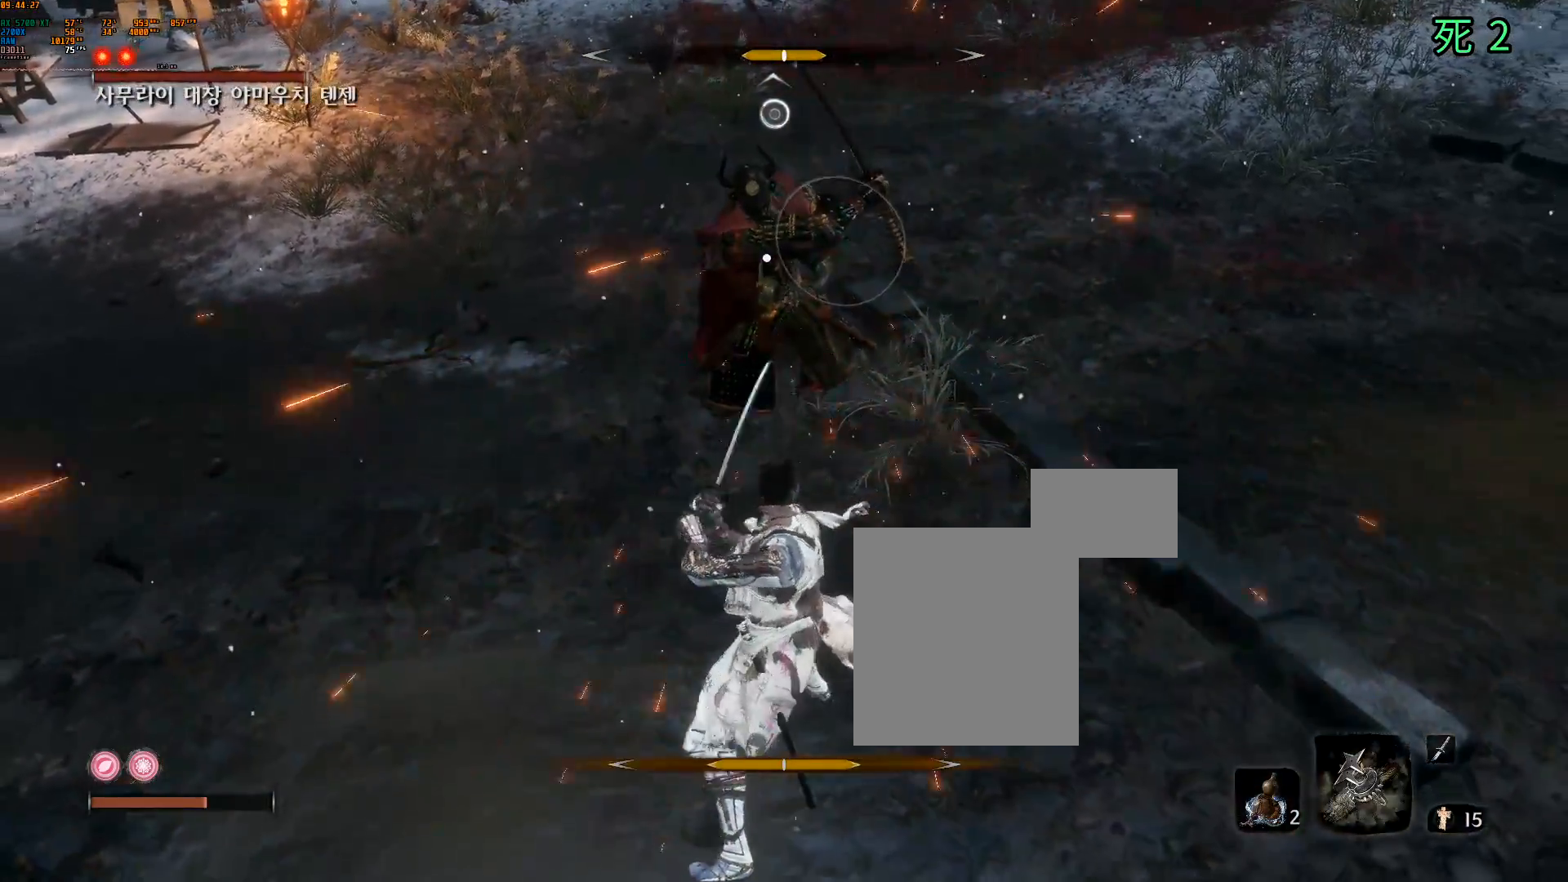
{"buttons": ["L2"], "left_stick": "center", "events": [[400, "L2", "down"]]}
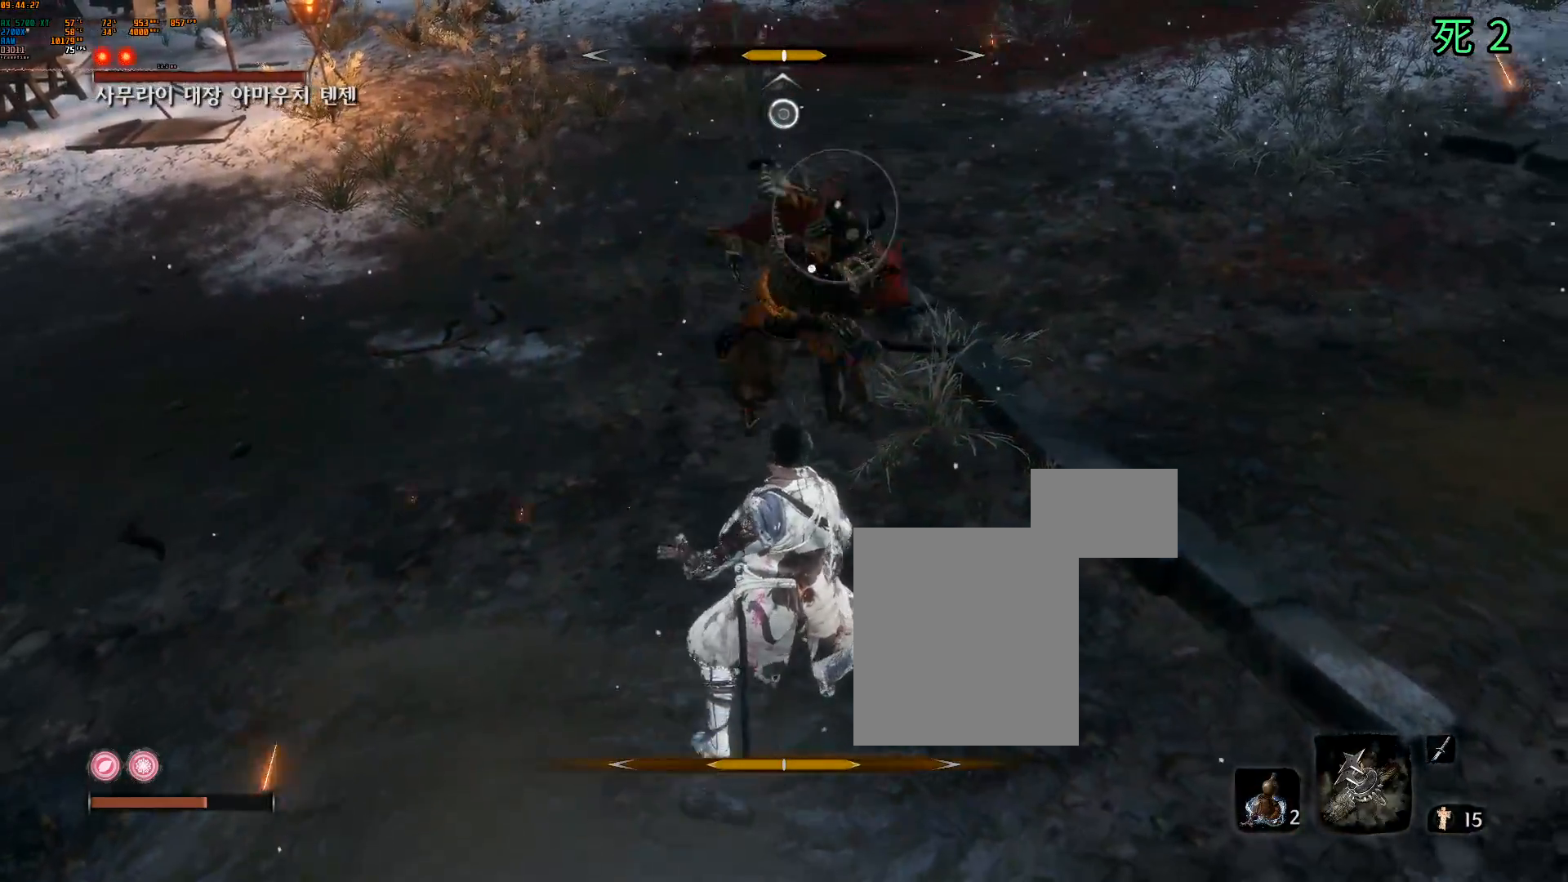
{"buttons": [], "left_stick": "center", "events": [[17, "L2", "up"], [200, "L2", "down"], [317, "L2", "up"]]}
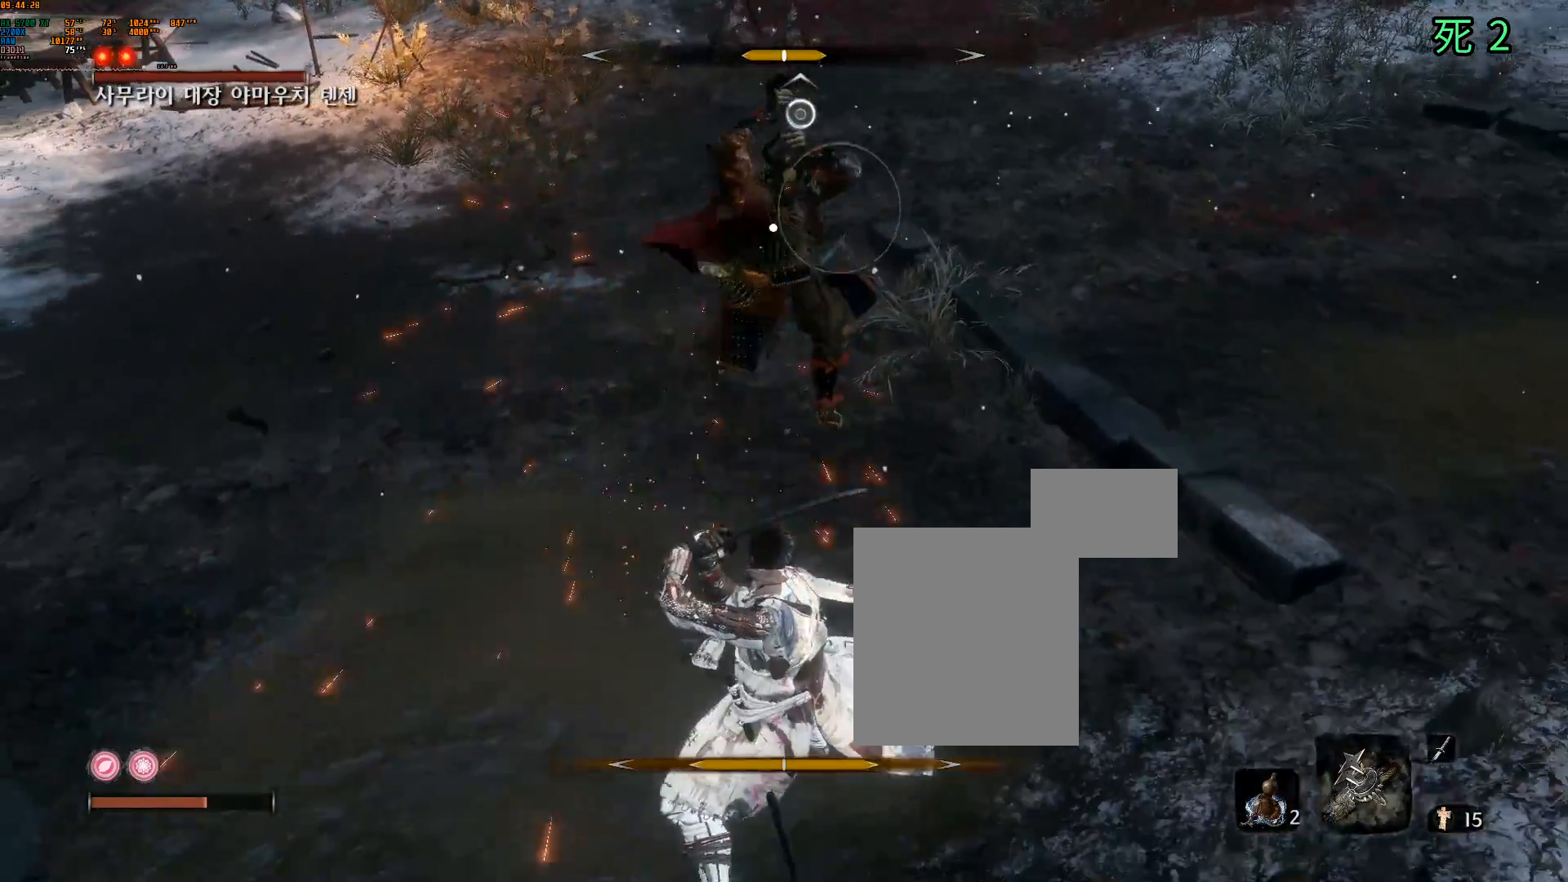
{"buttons": [], "left_stick": "center", "events": [[217, "L2", "down"], [367, "L2", "up"]]}
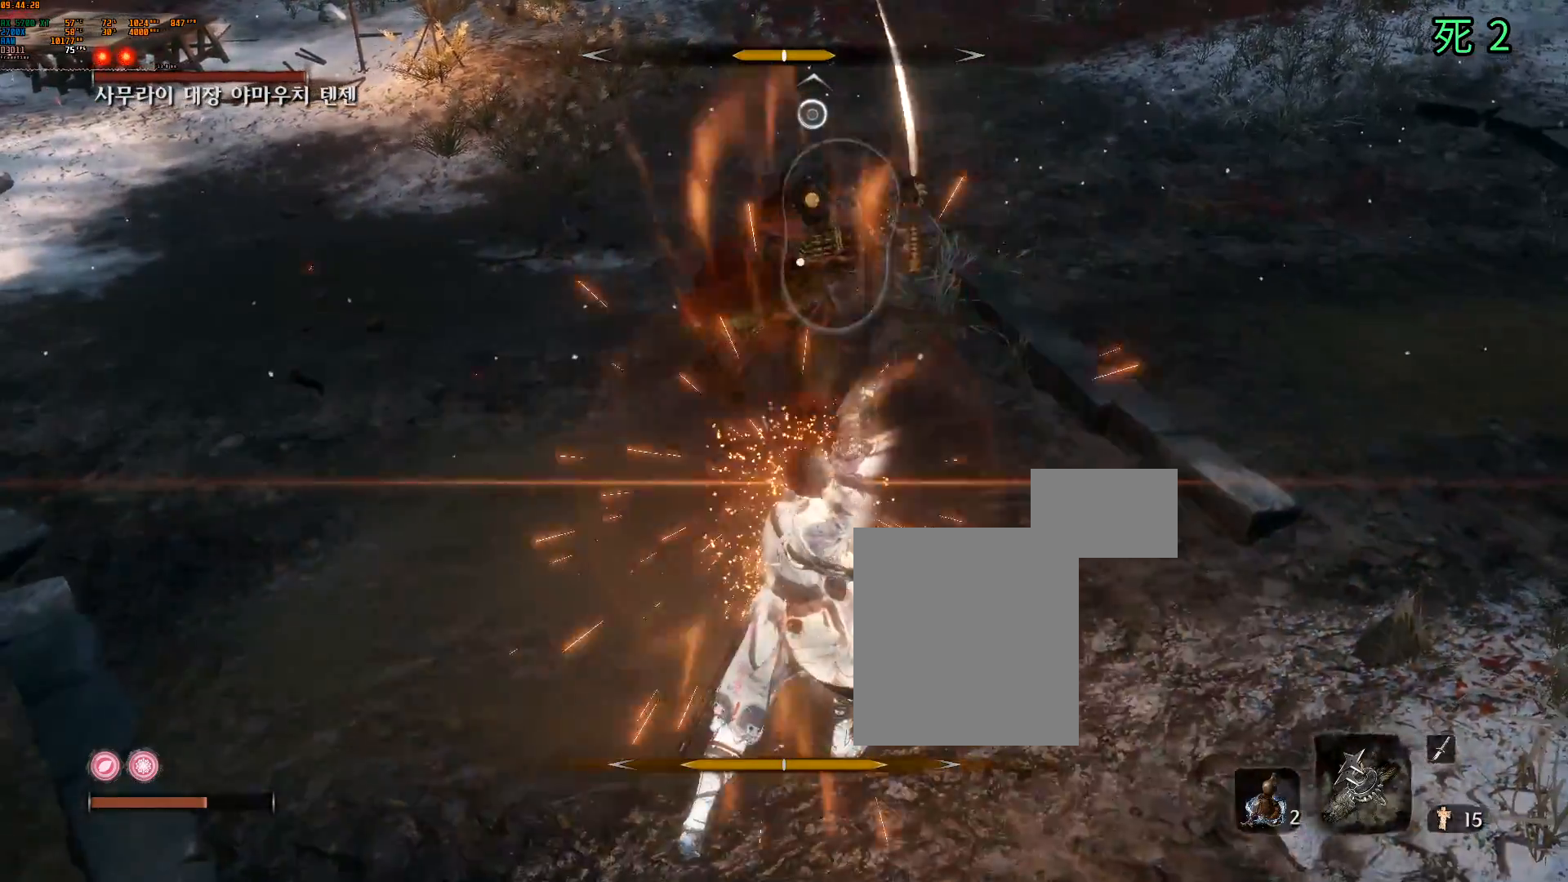
{"buttons": [], "left_stick": "center", "events": []}
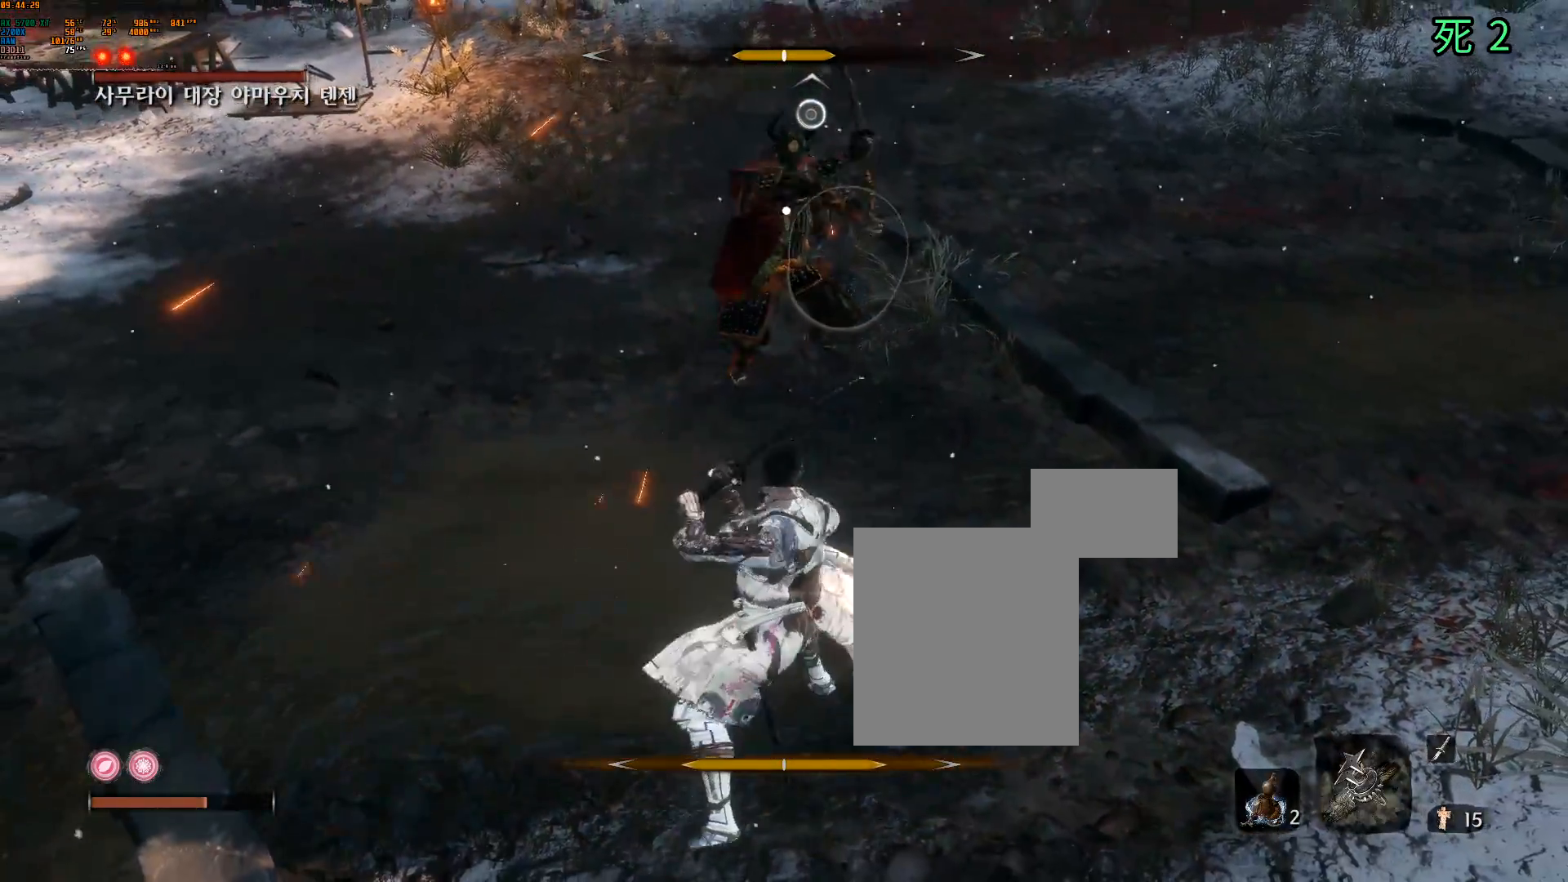
{"buttons": [], "left_stick": "center", "events": []}
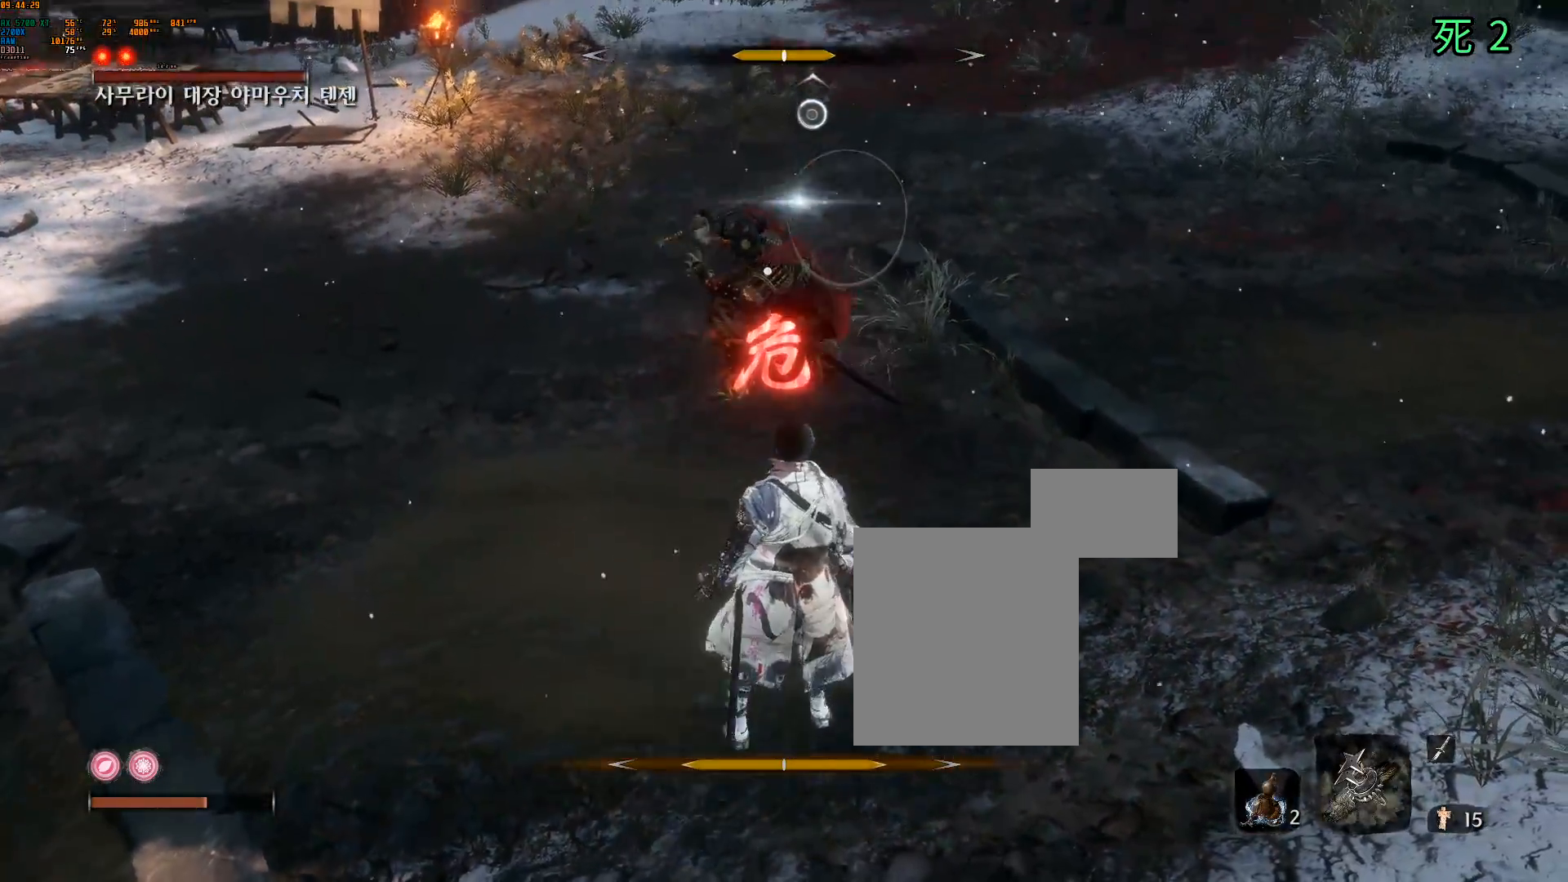
{"buttons": [], "left_stick": "center", "events": [[383, "A", "down"], [467, "A", "up"]]}
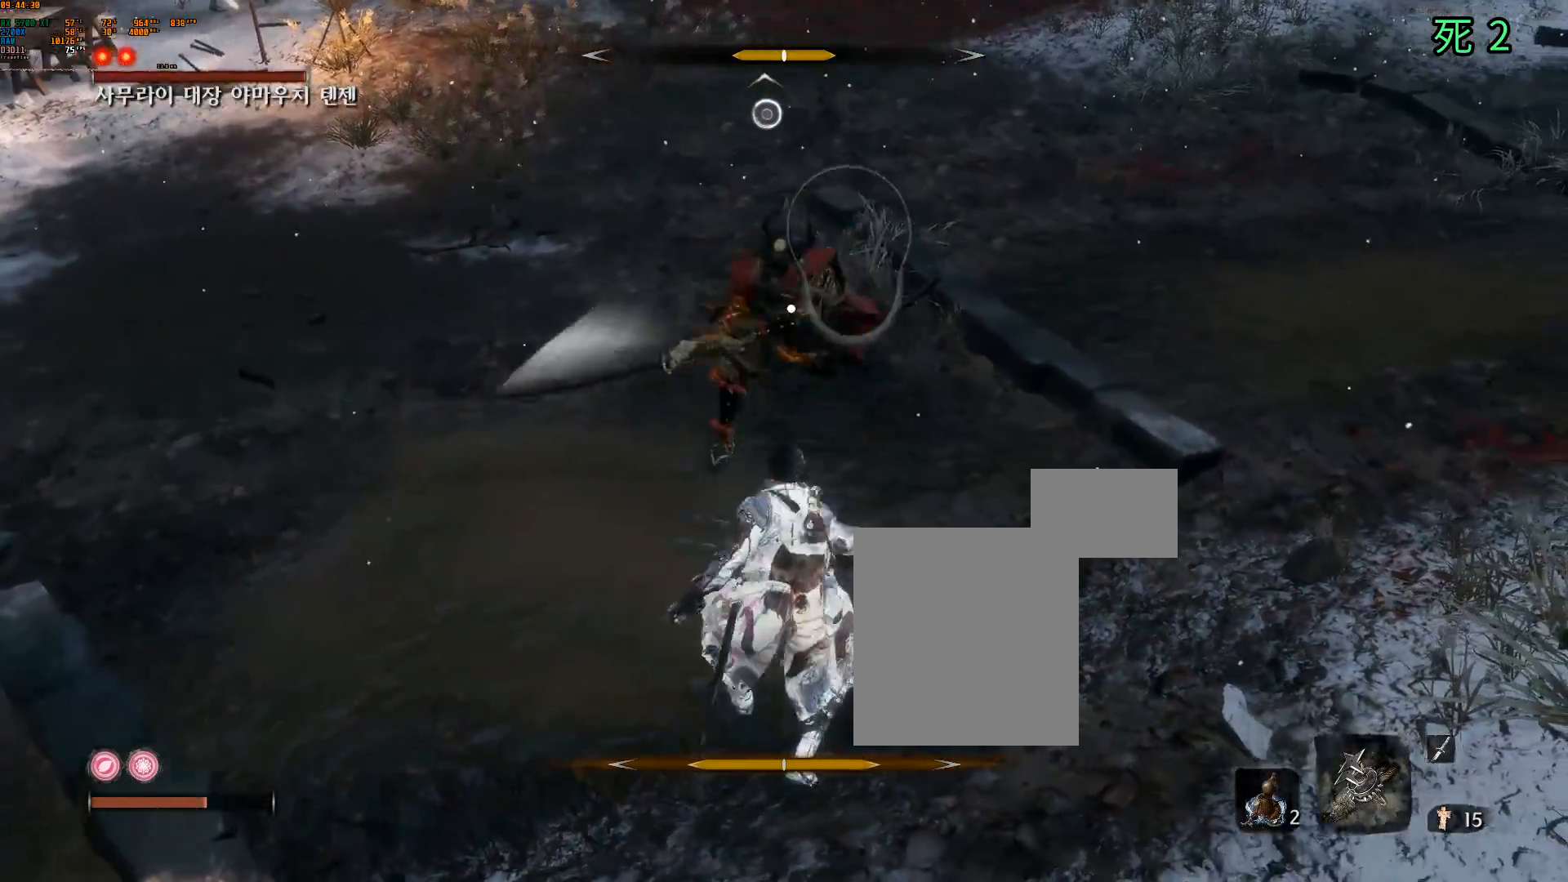
{"buttons": [], "left_stick": "center", "events": [[400, "A", "down"], [483, "A", "up"]]}
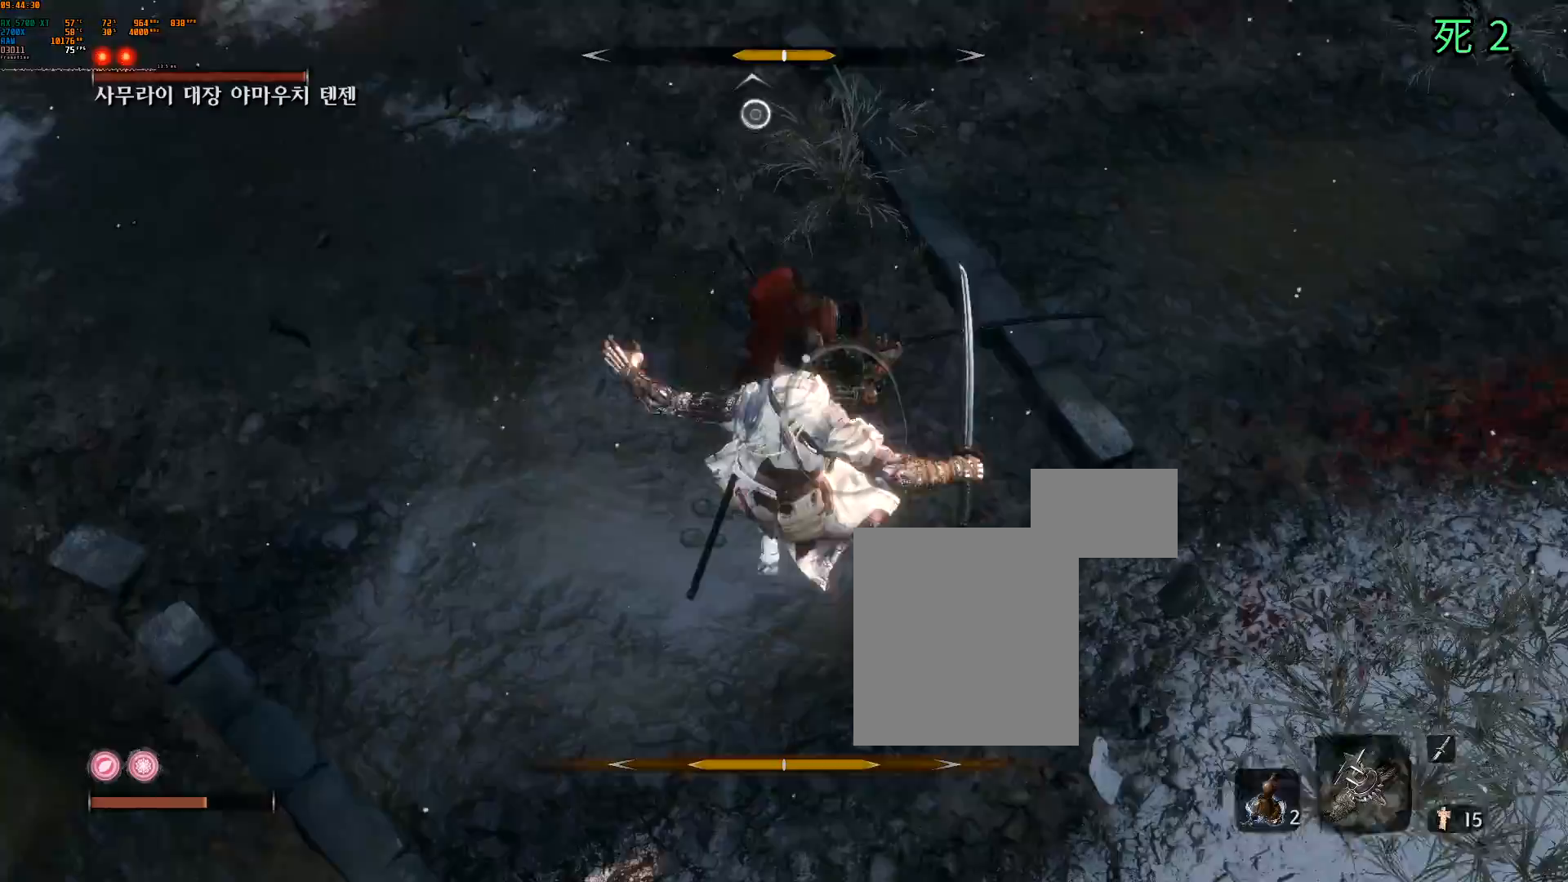
{"buttons": [], "left_stick": "center", "events": [[67, "A", "down"], [150, "A", "up"], [217, "A", "down"], [317, "A", "up"]]}
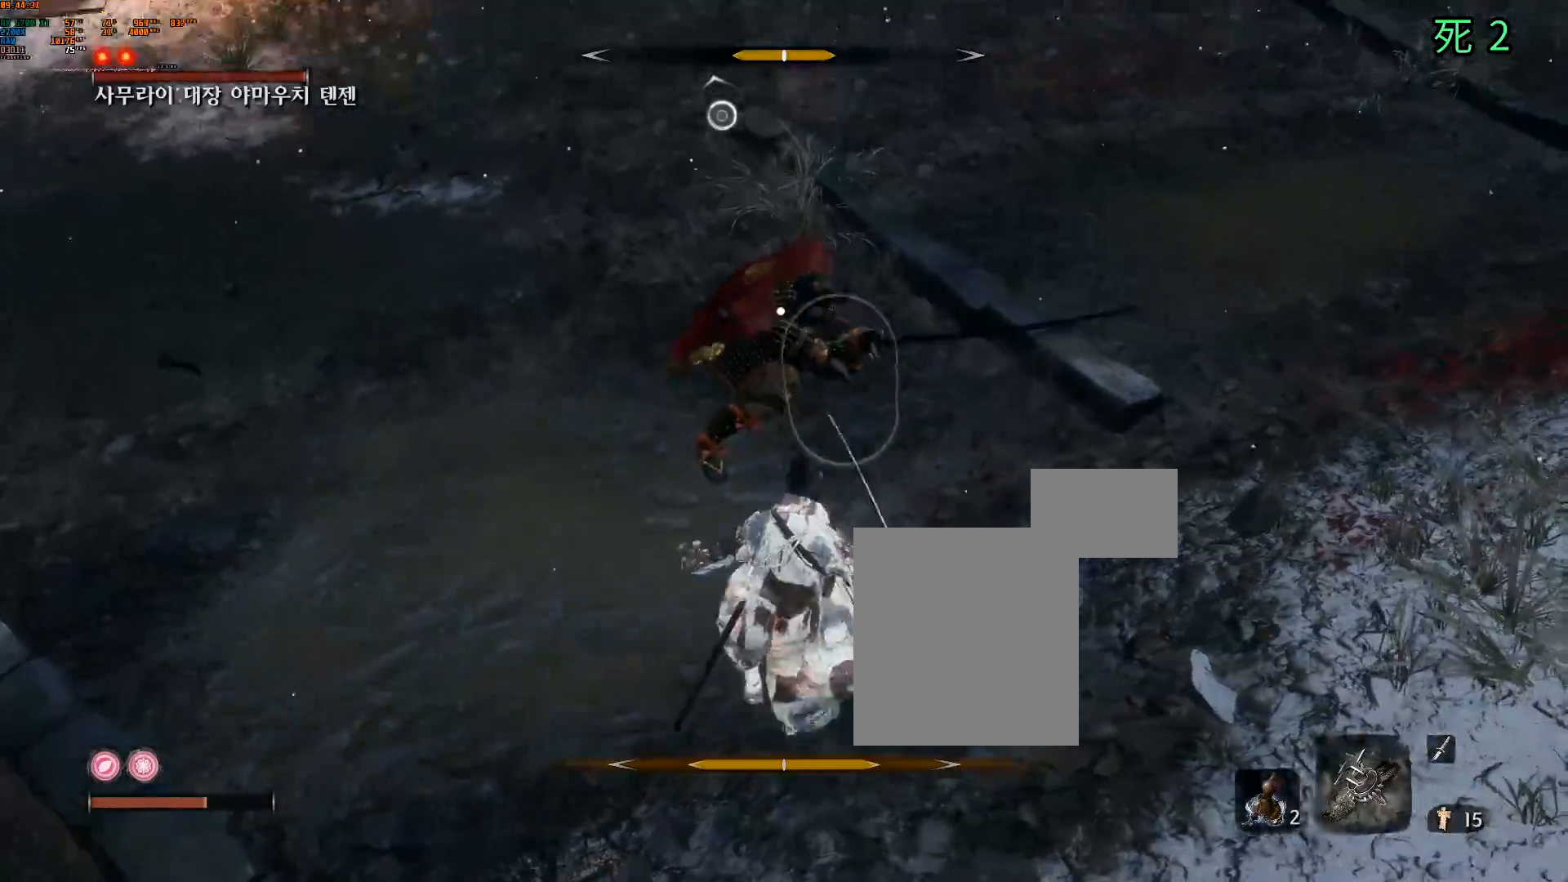
{"buttons": [], "left_stick": "down-left", "events": [[367, "left_stick", "down-left"]]}
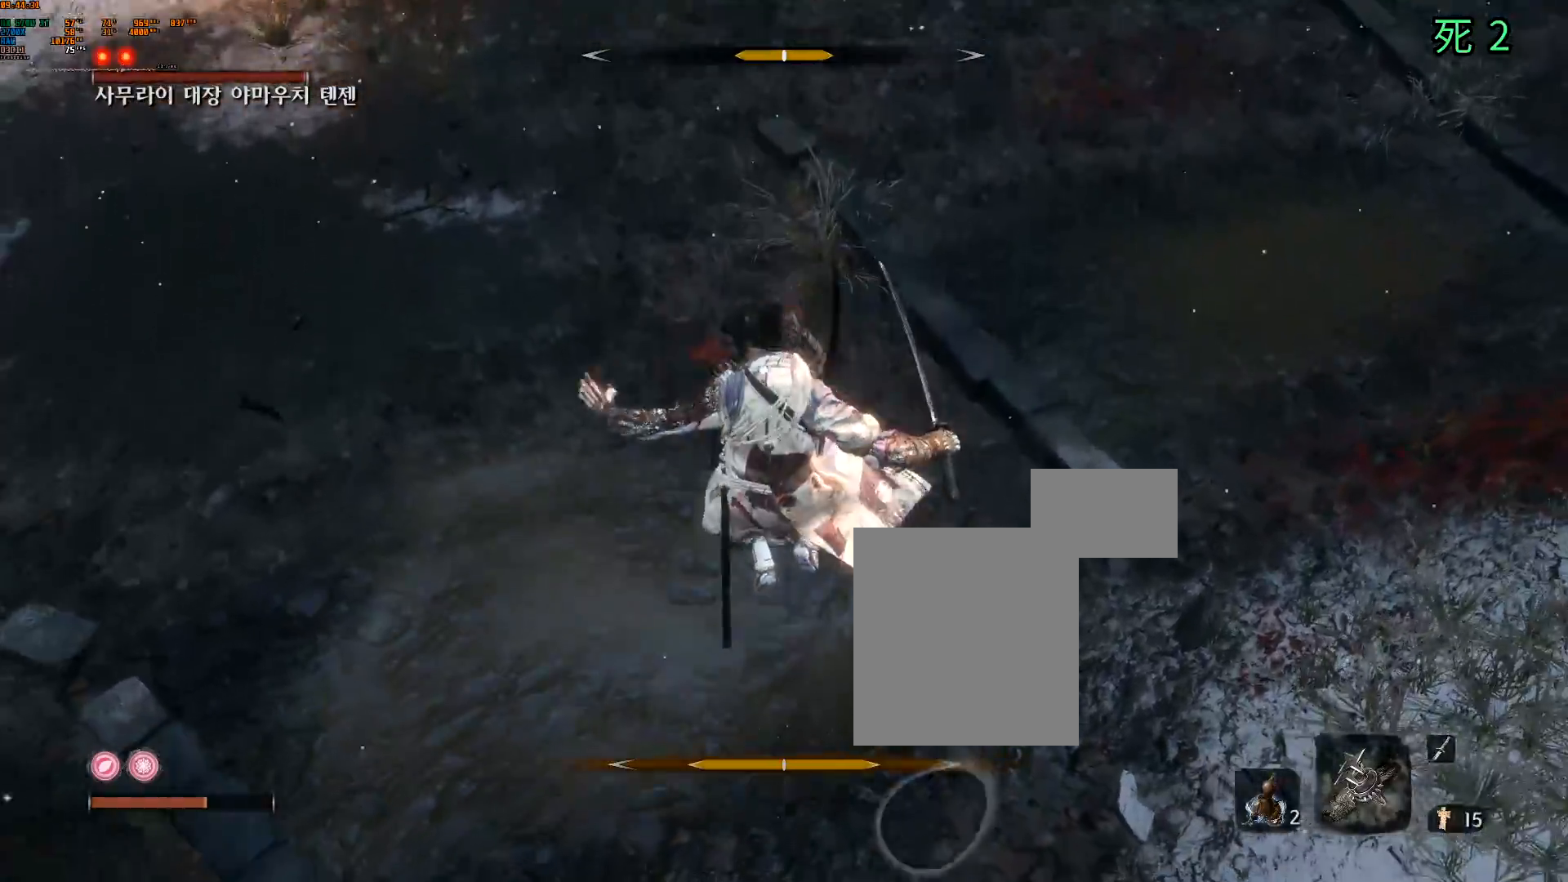
{"buttons": [], "left_stick": "down-left", "events": []}
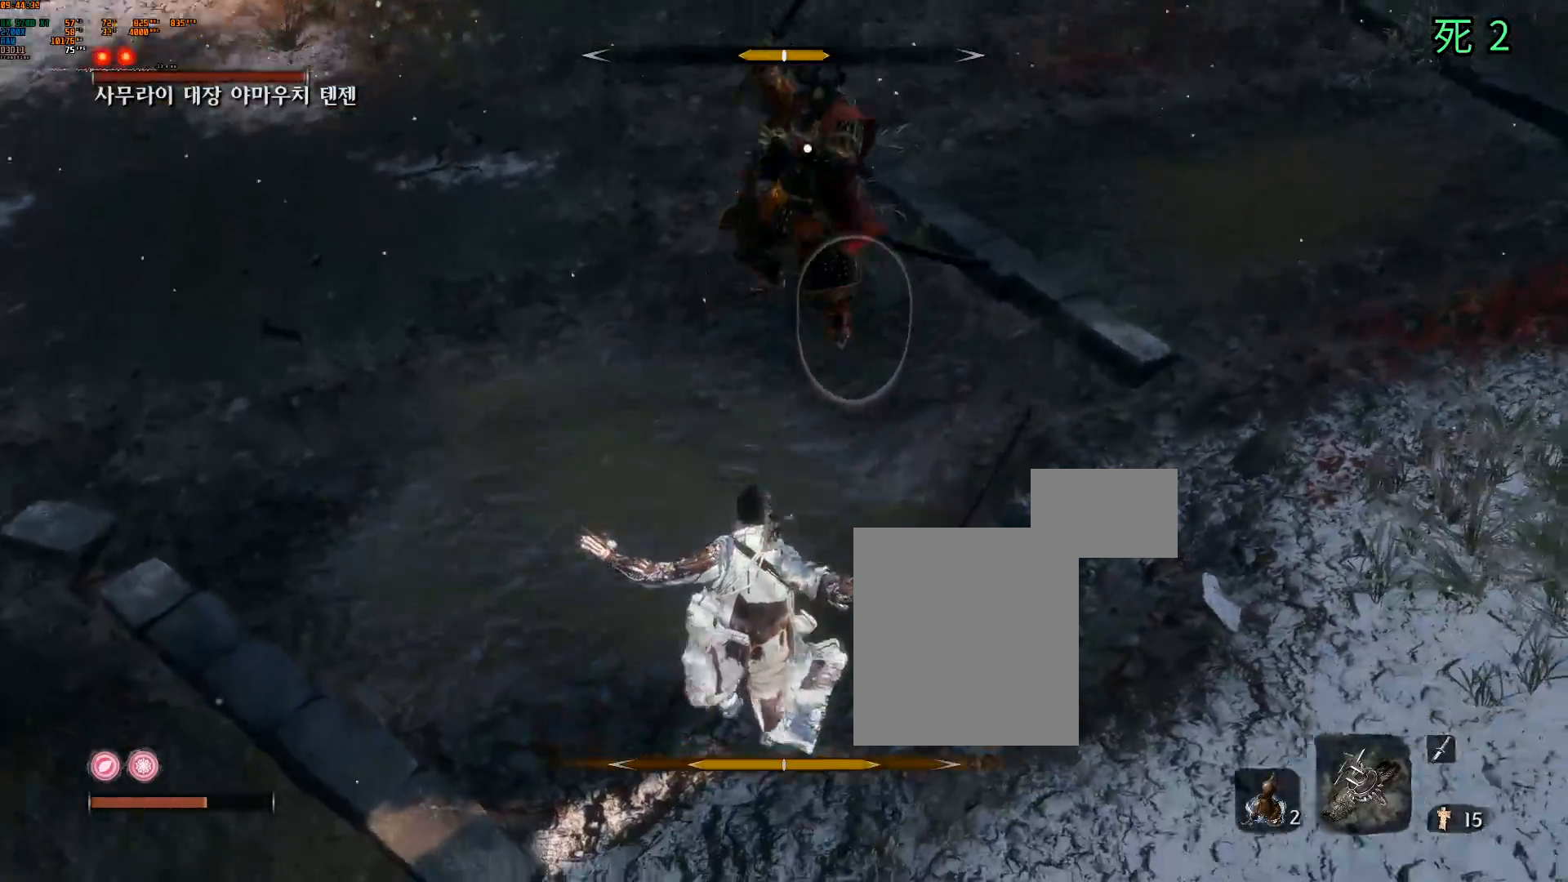
{"buttons": [], "left_stick": "center", "events": [[200, "left_stick", "up-left"], [333, "left_stick", "center"], [367, "L2", "down"], [500, "L2", "up"]]}
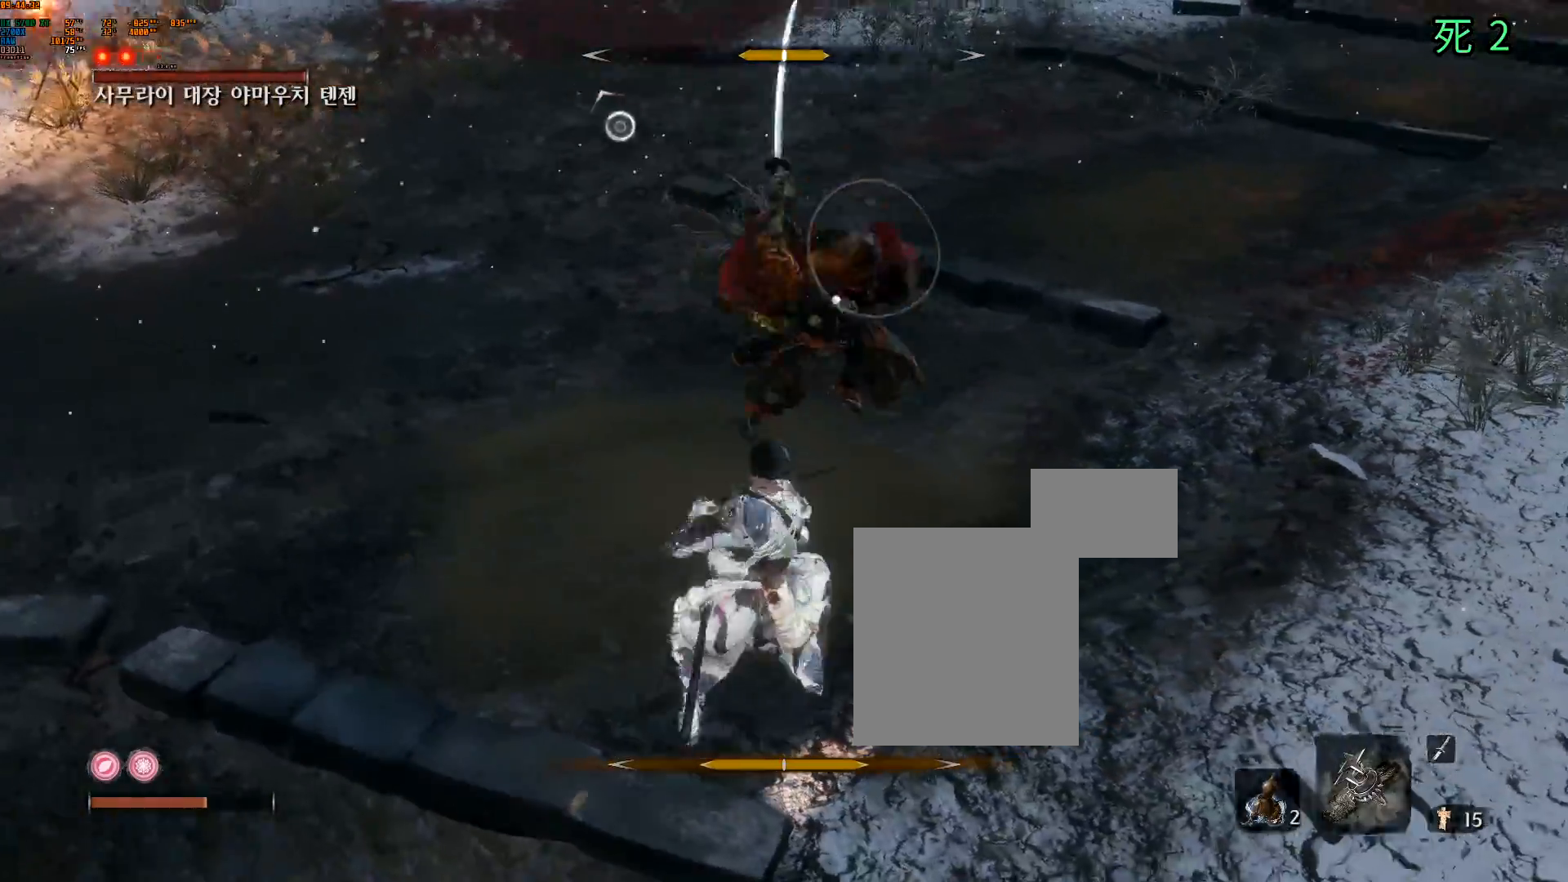
{"buttons": [], "left_stick": "center", "events": [[200, "L2", "down"], [333, "L2", "up"]]}
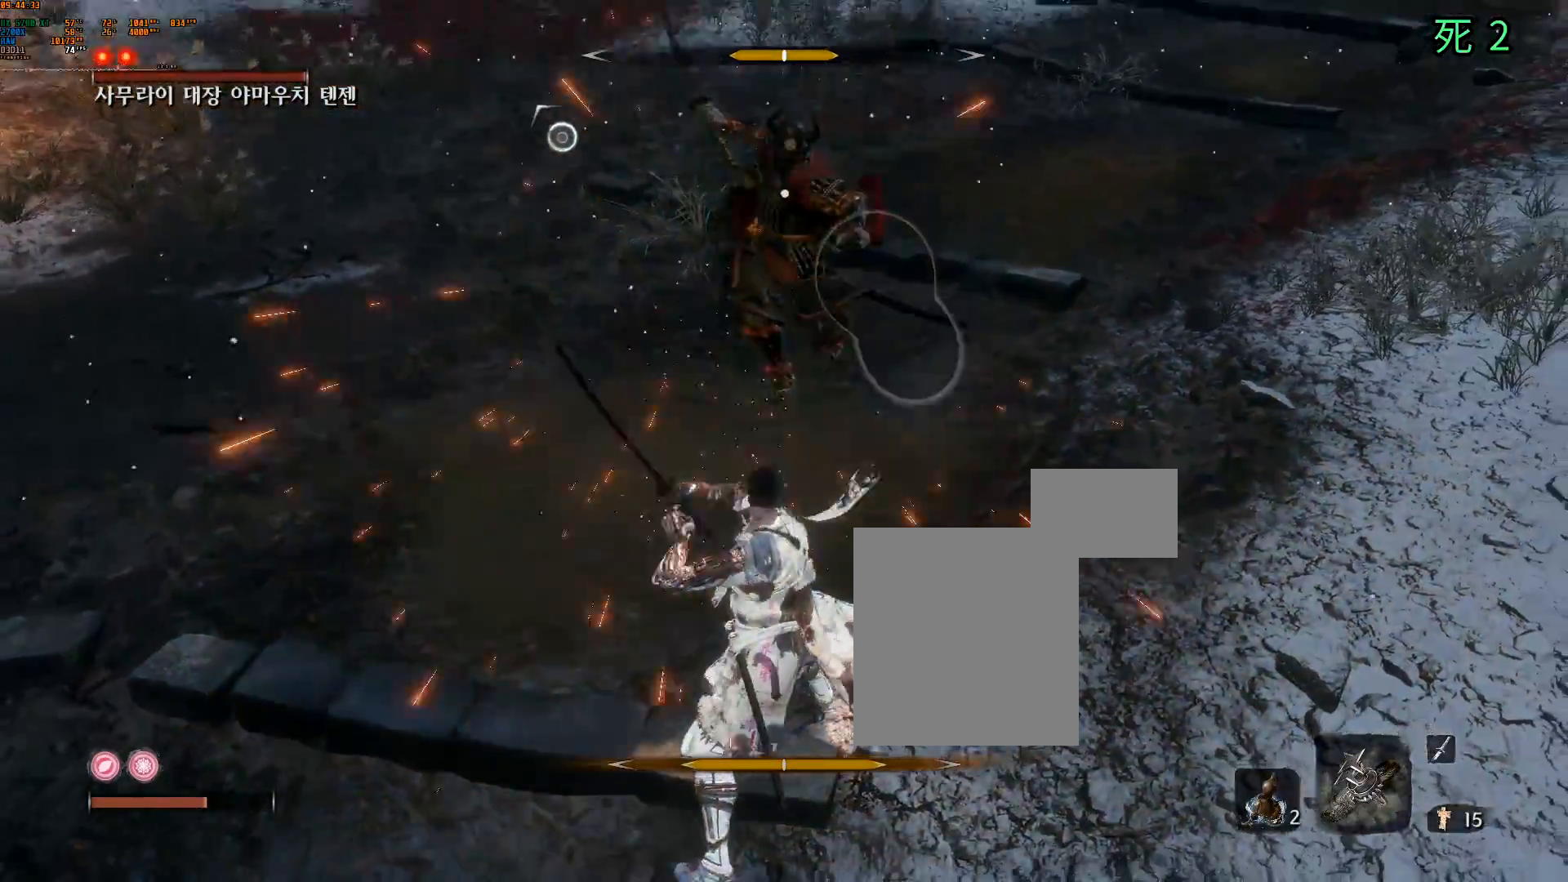
{"buttons": [], "left_stick": "center", "events": []}
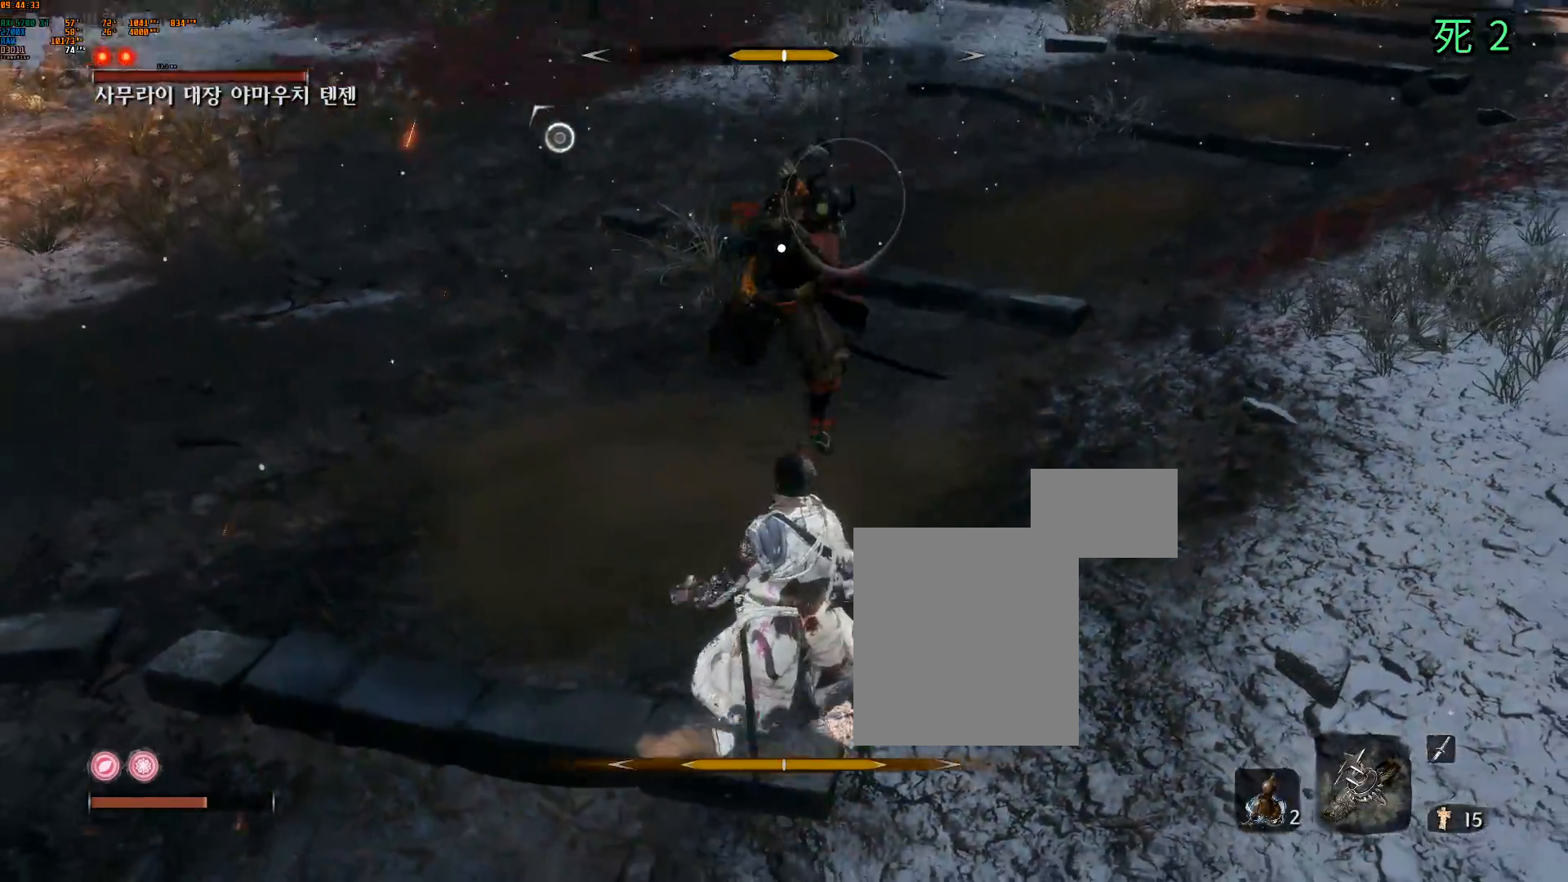
{"buttons": ["L2"], "left_stick": "center", "events": [[117, "L2", "down"], [233, "L2", "up"], [283, "DPAD_RIGHT", "down"], [317, "DPAD_LEFT", "down"], [333, "DPAD_RIGHT", "up"], [383, "DPAD_LEFT", "up"], [433, "L2", "down"]]}
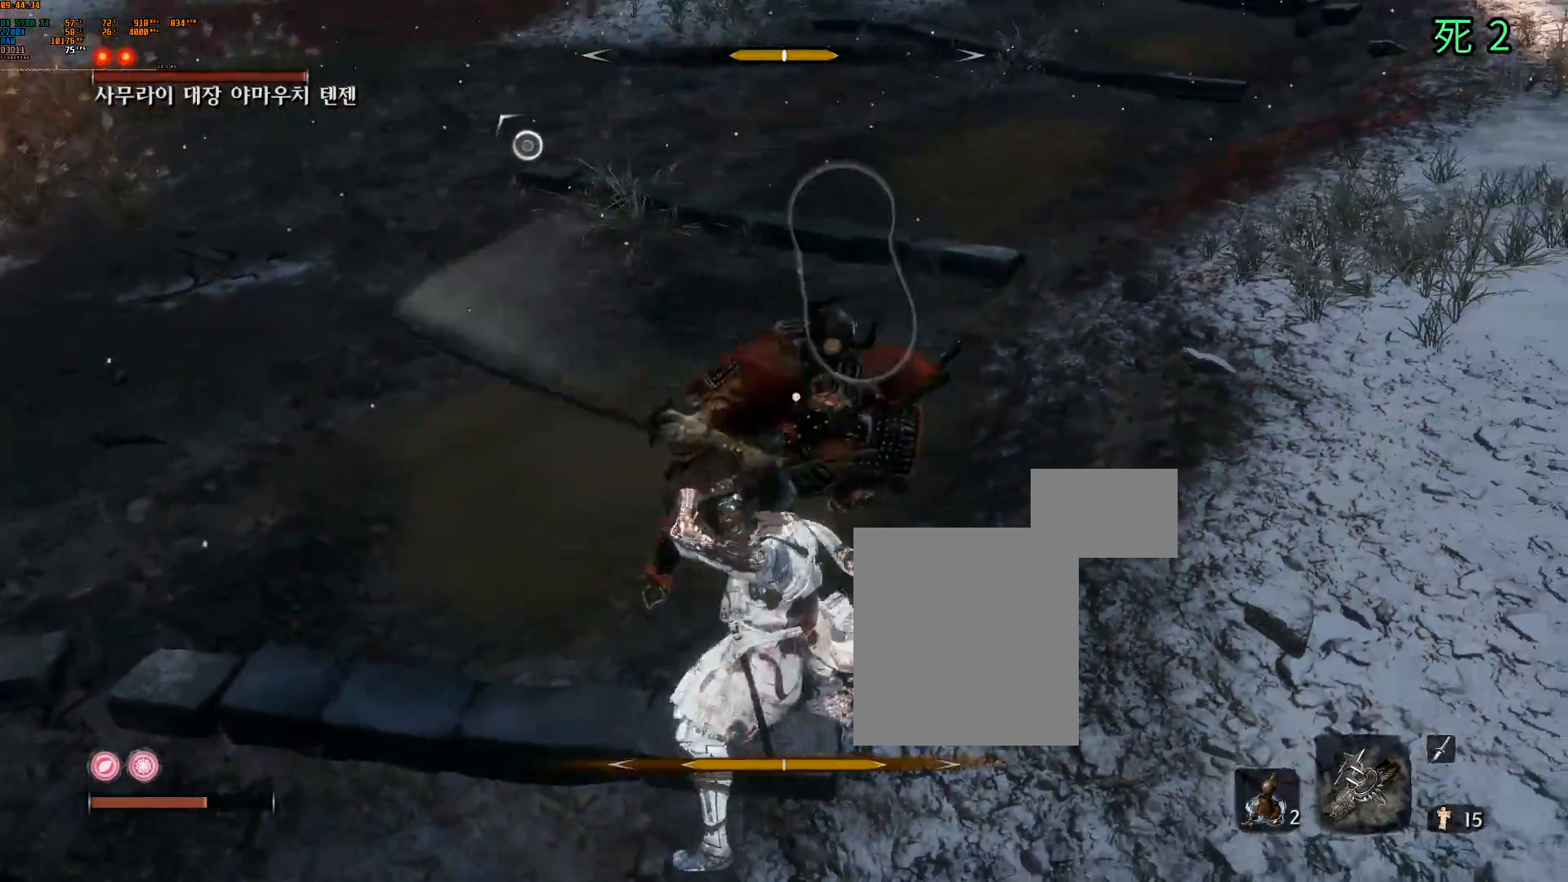
{"buttons": [], "left_stick": "center", "events": [[67, "L2", "up"]]}
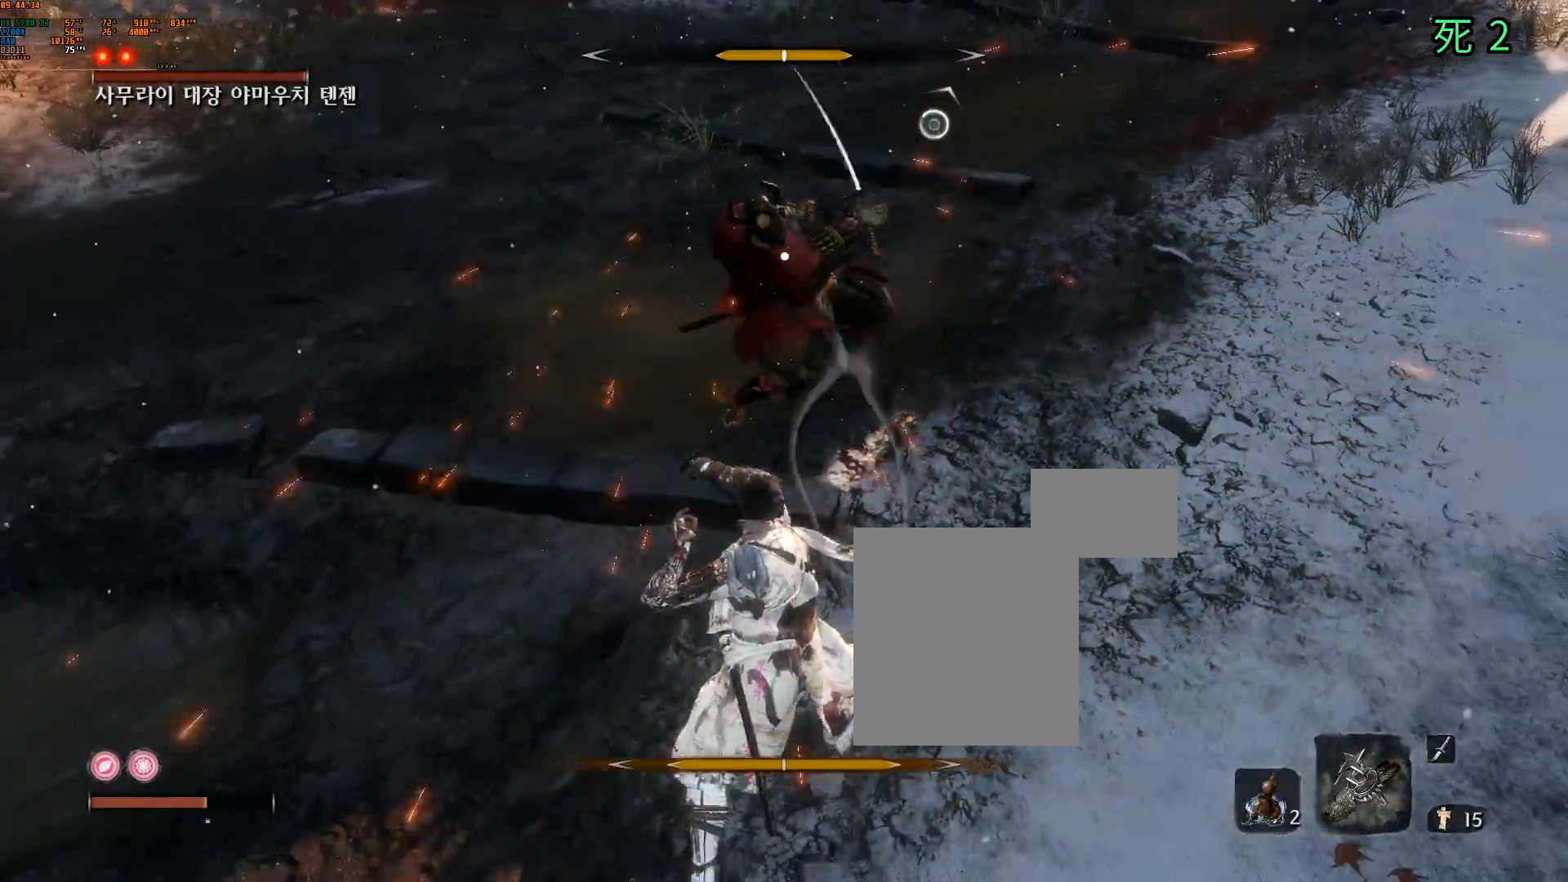
{"buttons": [], "left_stick": "center", "events": [[50, "L2", "down"], [167, "L2", "up"], [300, "L2", "down"], [400, "L2", "up"]]}
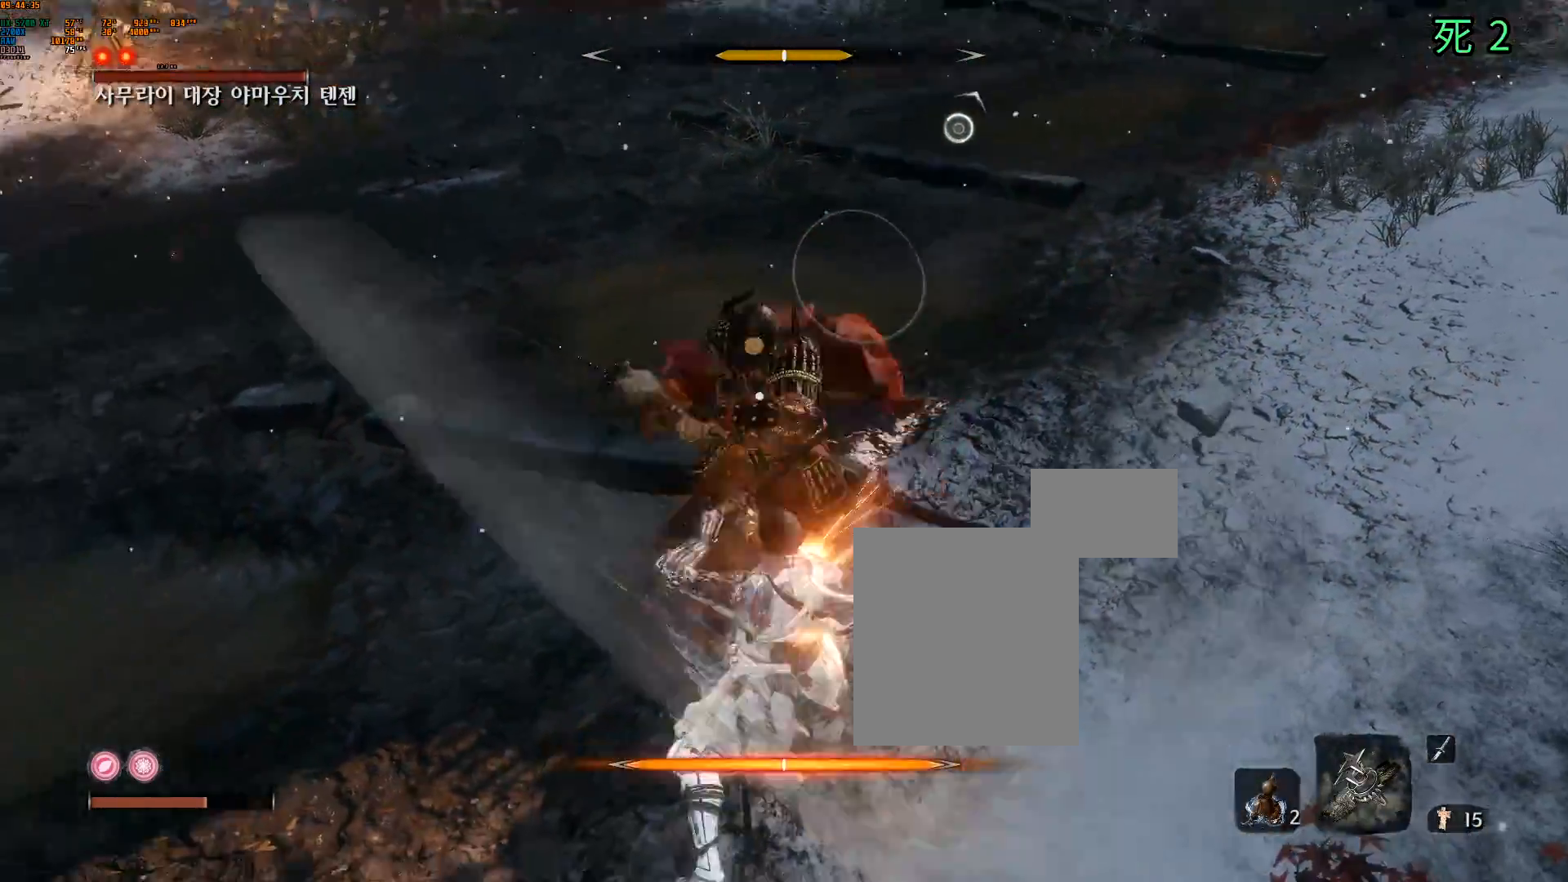
{"buttons": ["L2"], "left_stick": "center", "events": [[33, "L2", "down"], [183, "L2", "up"], [500, "L2", "down"]]}
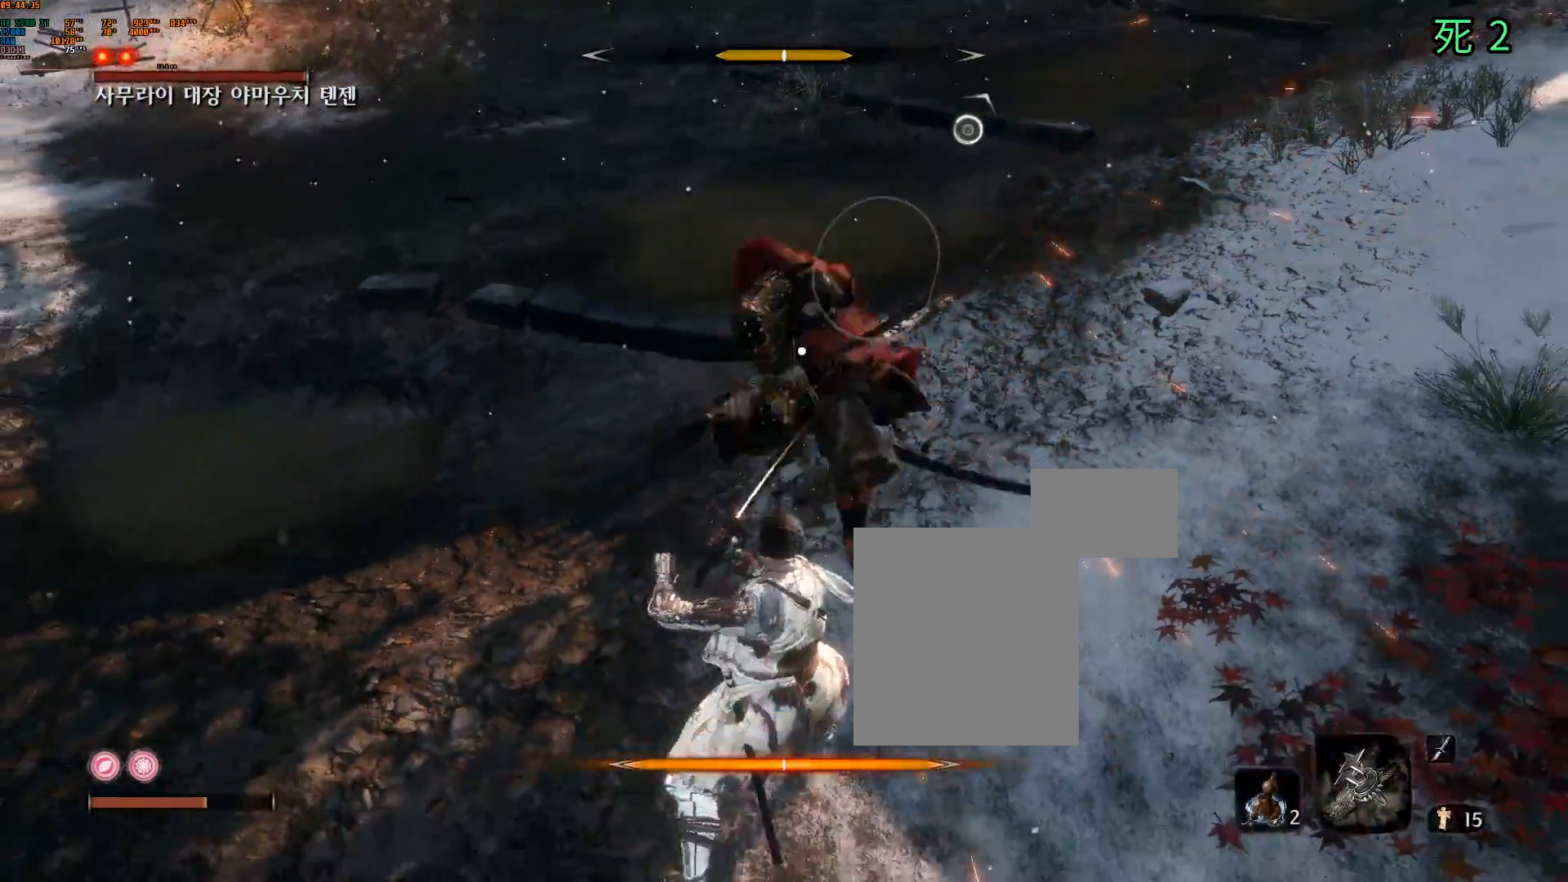
{"buttons": [], "left_stick": "center", "events": [[67, "R1", "down"], [117, "L2", "up"], [217, "L2", "down"], [233, "R1", "up"], [350, "L2", "up"]]}
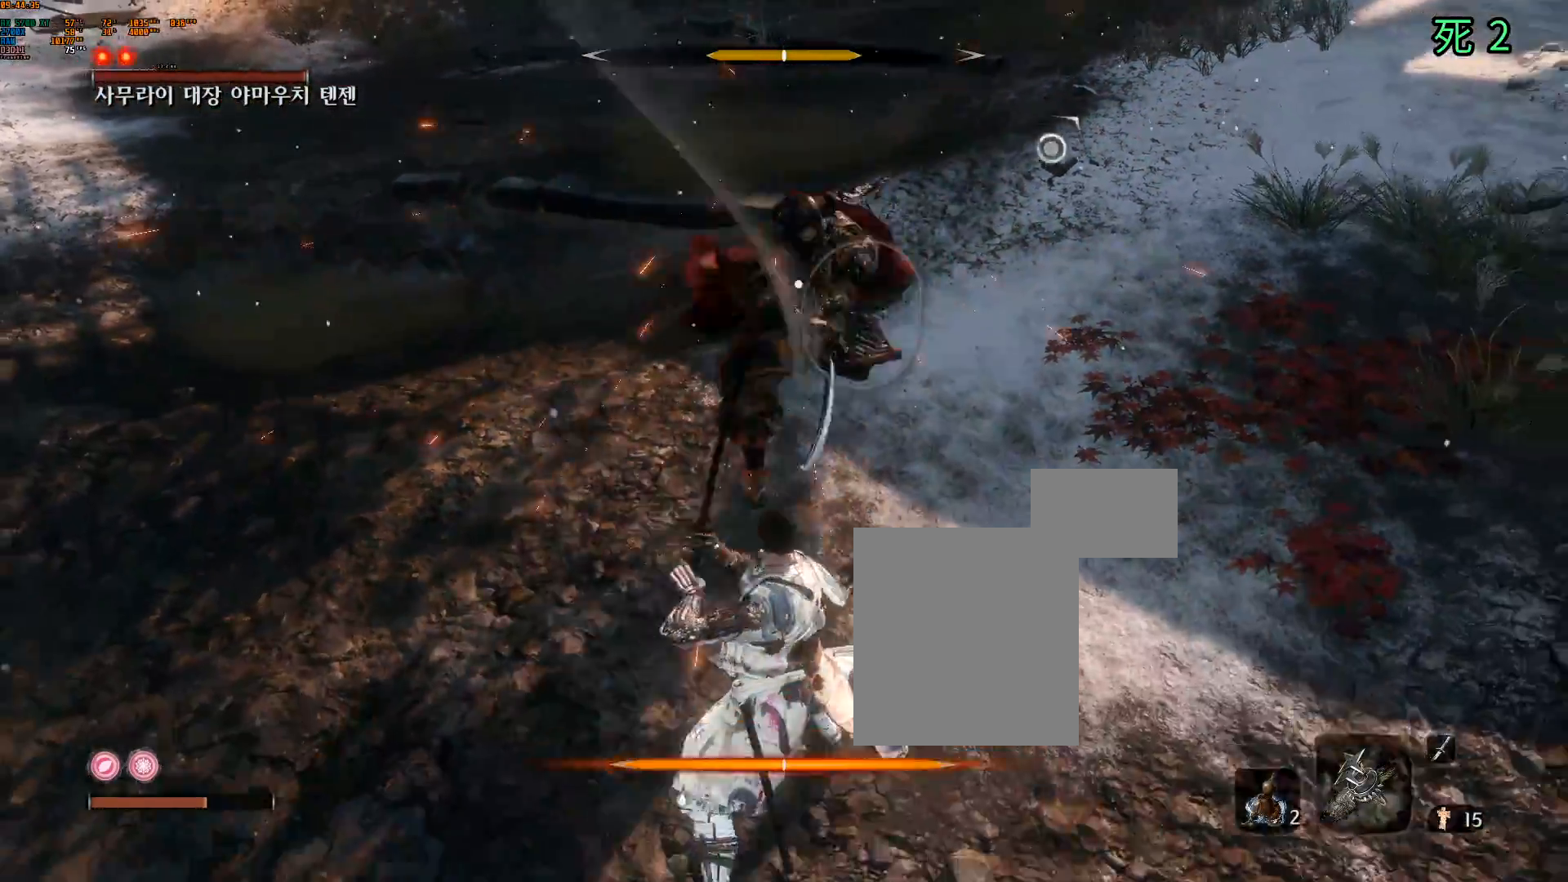
{"buttons": [], "left_stick": "center", "events": [[83, "R1", "down"], [133, "L2", "down"], [200, "DPAD_RIGHT", "down"], [200, "R1", "up"], [267, "L2", "up"], [283, "DPAD_RIGHT", "up"]]}
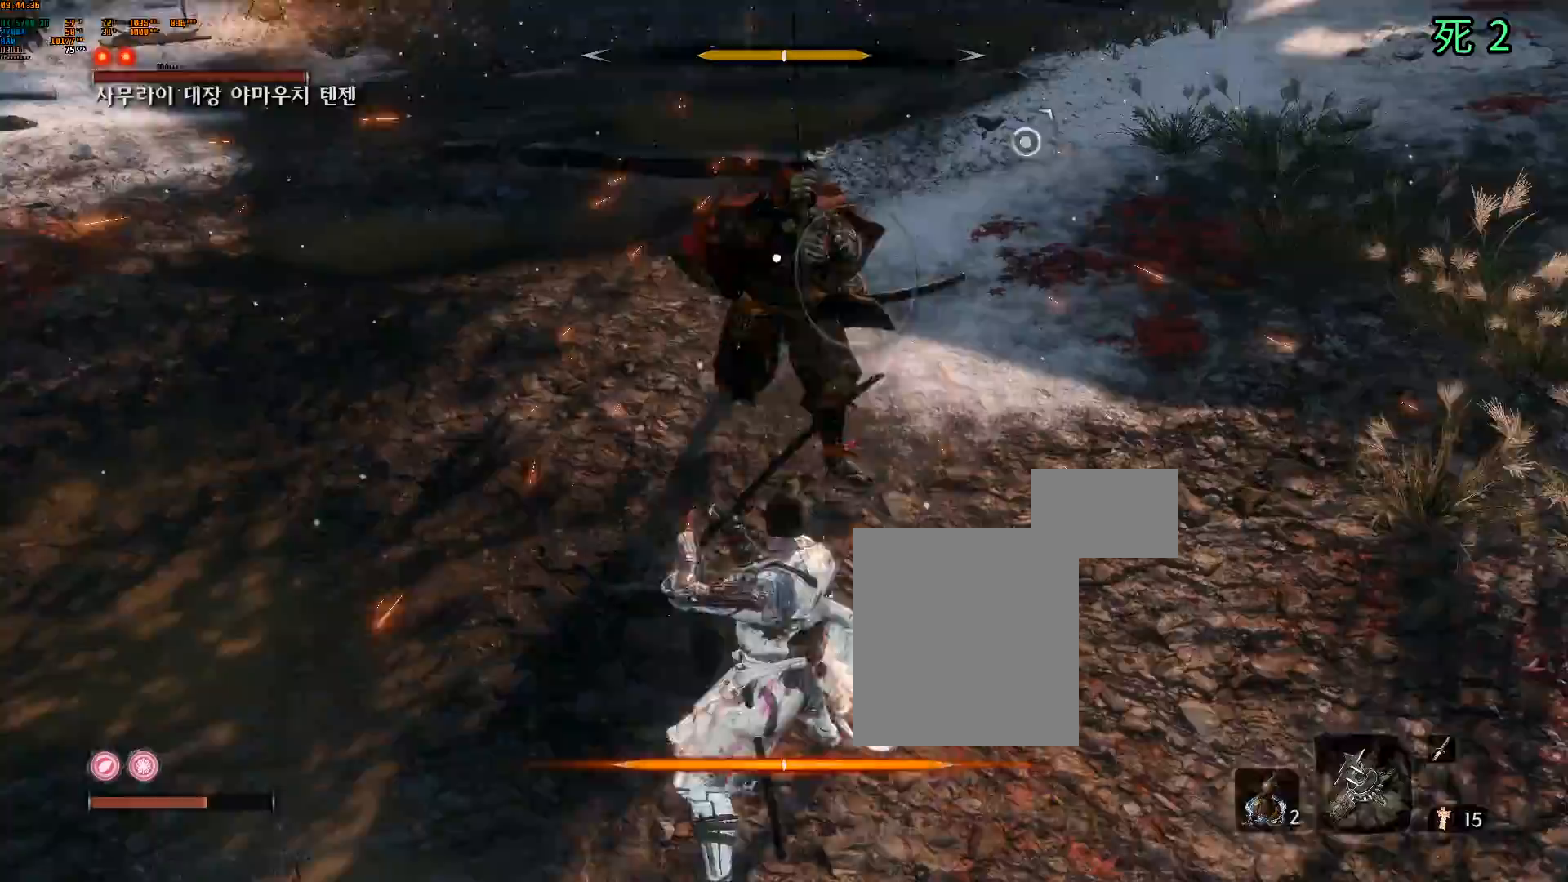
{"buttons": ["L2"], "left_stick": "center", "events": [[100, "L2", "down"], [183, "L2", "up"], [267, "L2", "down"]]}
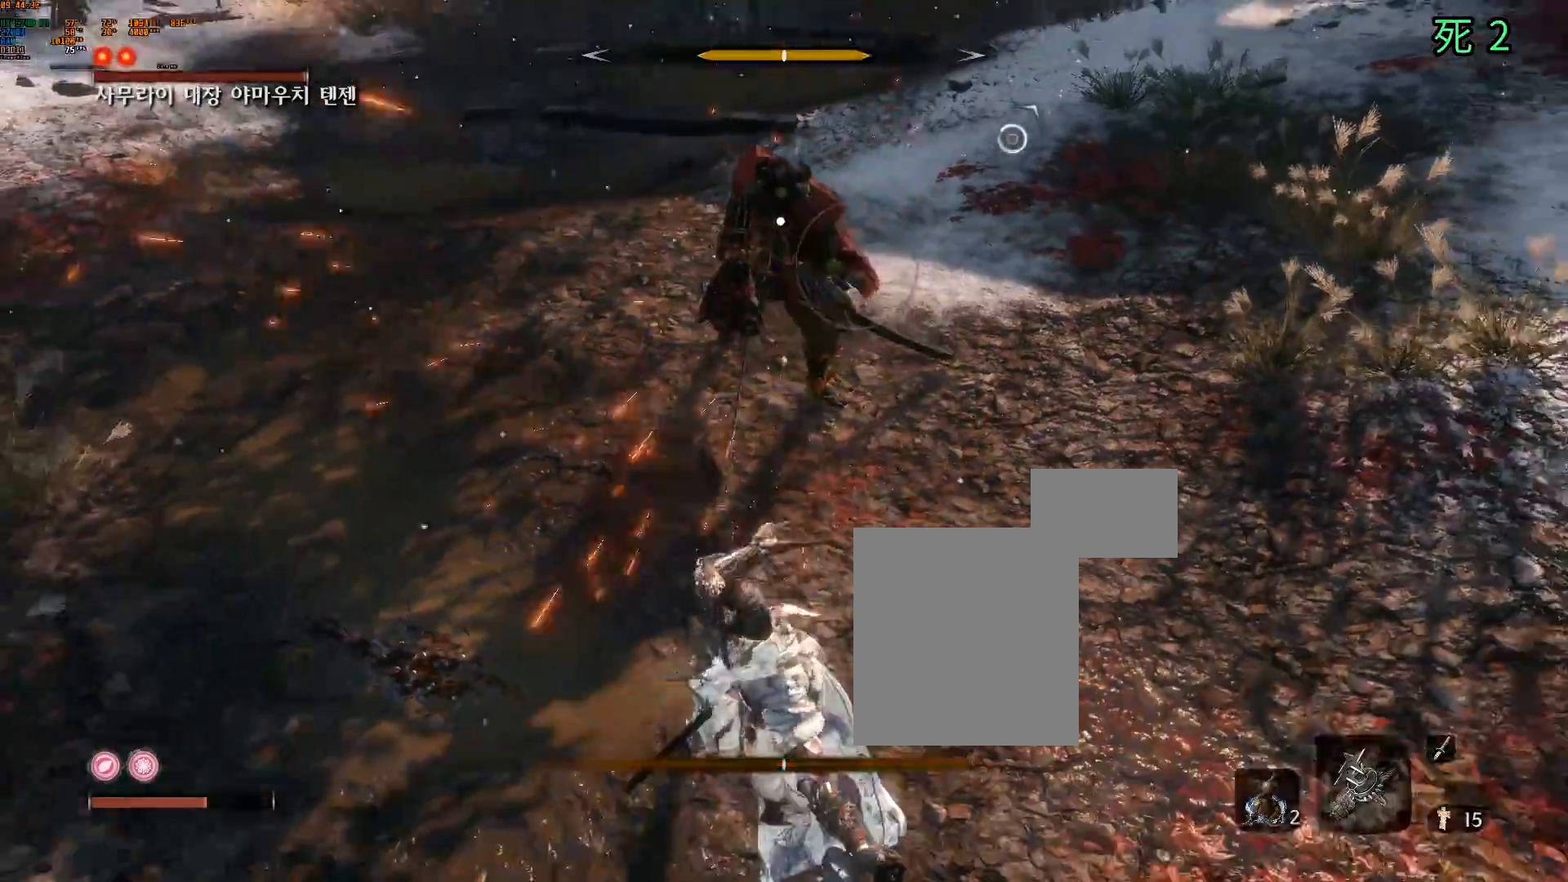
{"buttons": ["A"], "left_stick": "down", "events": [[17, "L2", "up"], [250, "left_stick", "down"], [483, "A", "down"]]}